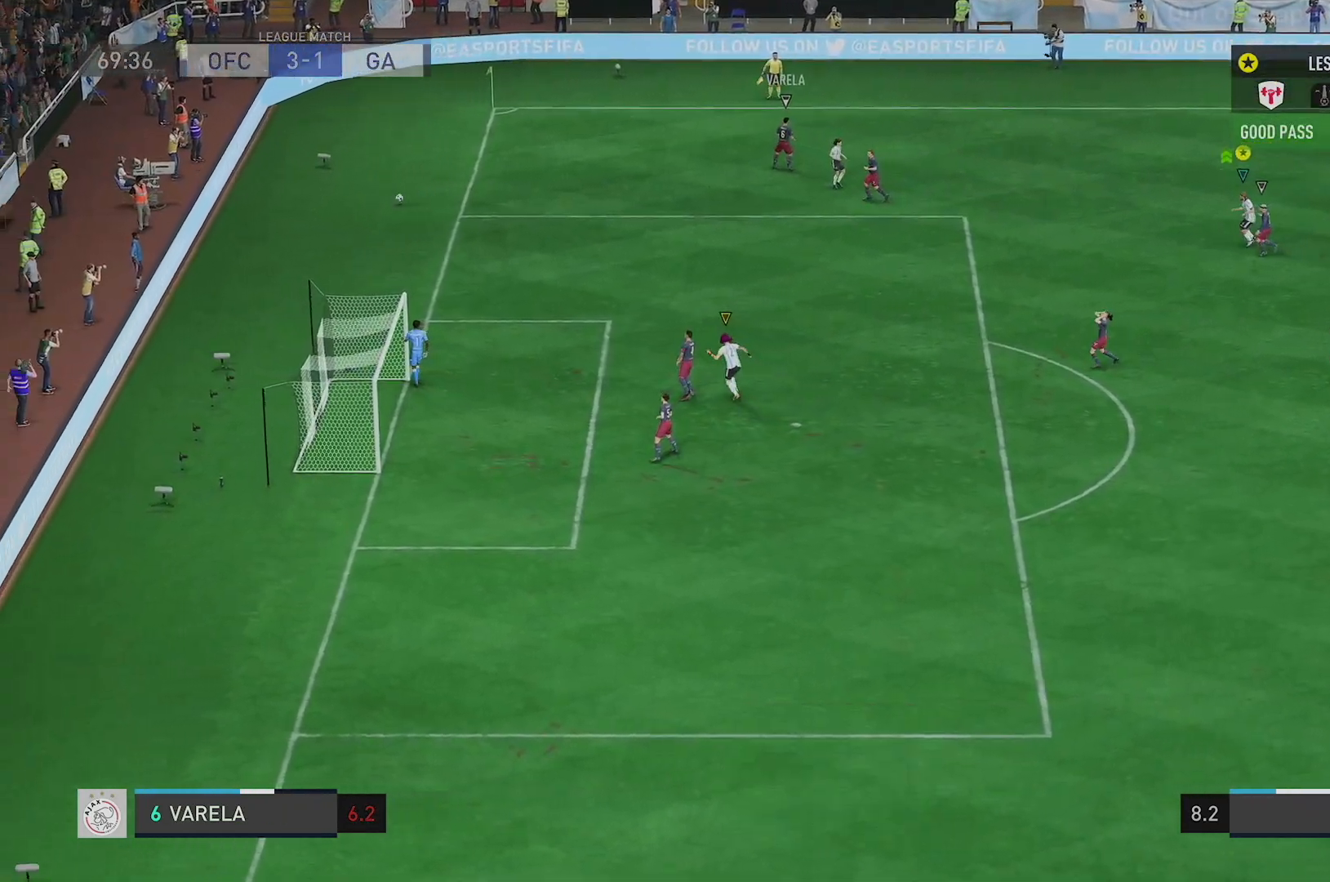
Gameplay with a controller (Xbox layout); each line is a JSON object with the inputs held at the frame after it. "events" lists button and stick changes between this image and that frame as [ms after this image, input, new state], when the widget could be followed in between. Not read: L3 R3.
{"buttons": [], "left_stick": "center", "right_stick": "center", "events": []}
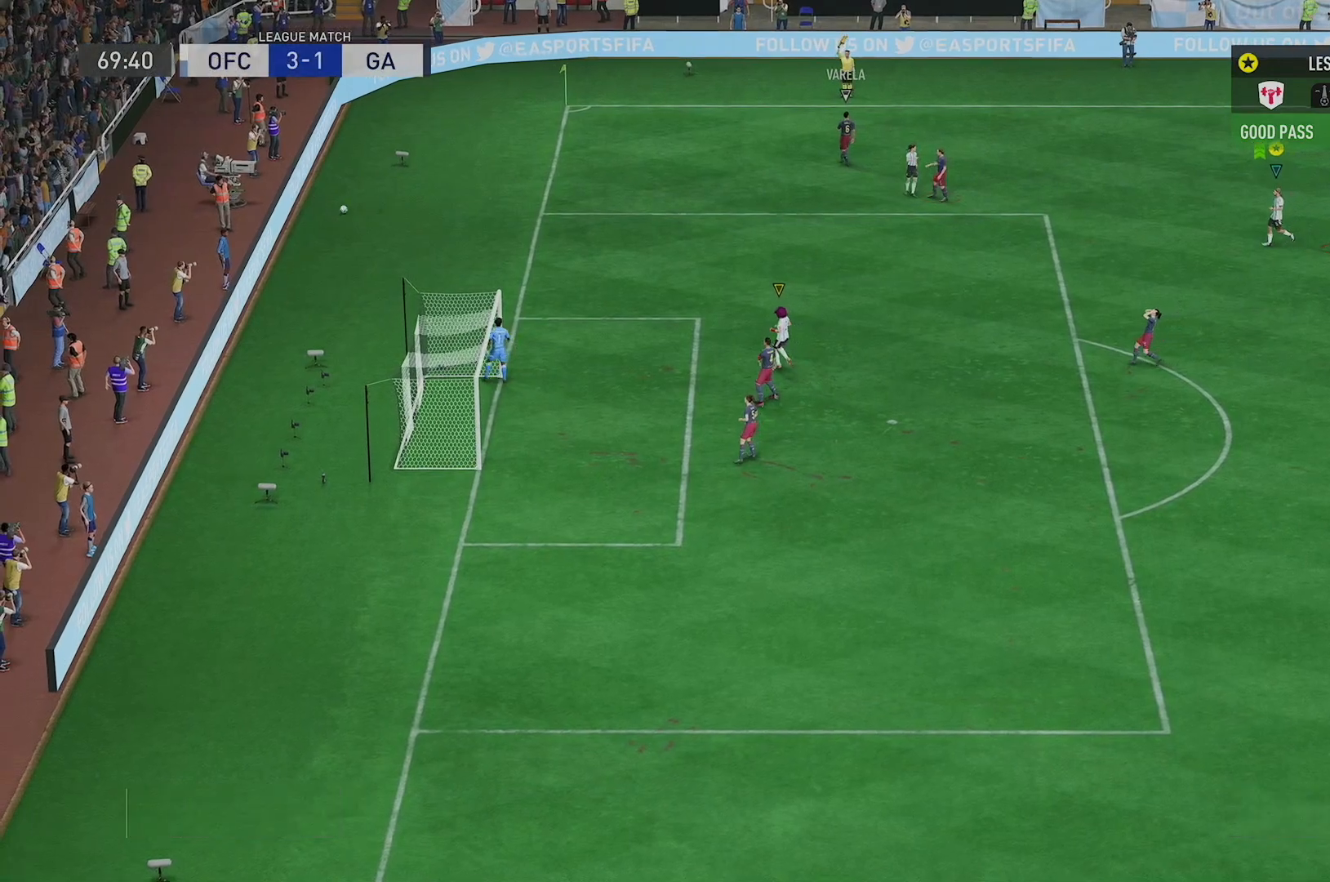
{"buttons": ["A"], "left_stick": "center", "right_stick": "center", "events": [[450, "A", "down"]]}
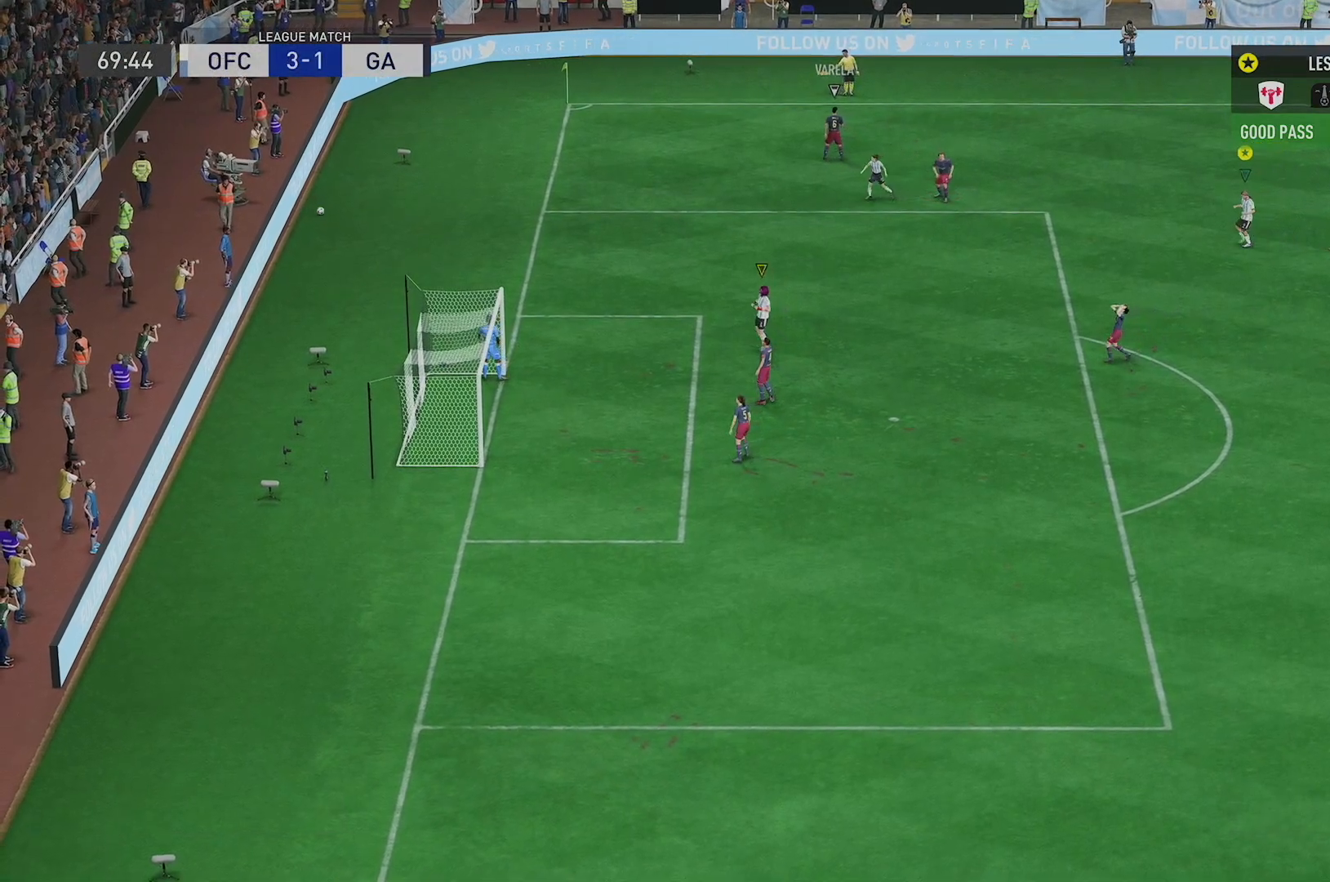
{"buttons": [], "left_stick": "center", "right_stick": "center", "events": [[84, "A", "up"]]}
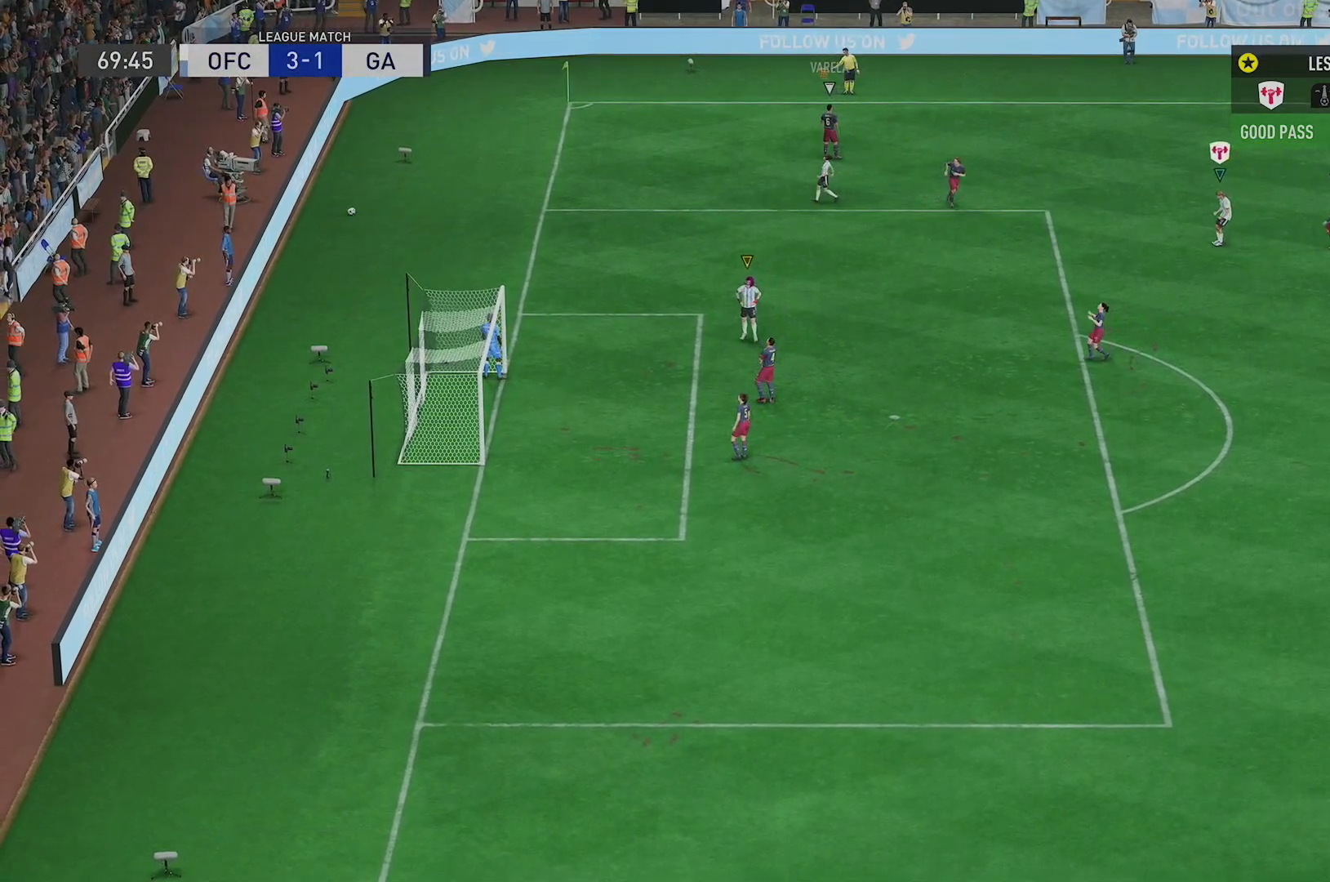
{"buttons": [], "left_stick": "center", "right_stick": "center", "events": []}
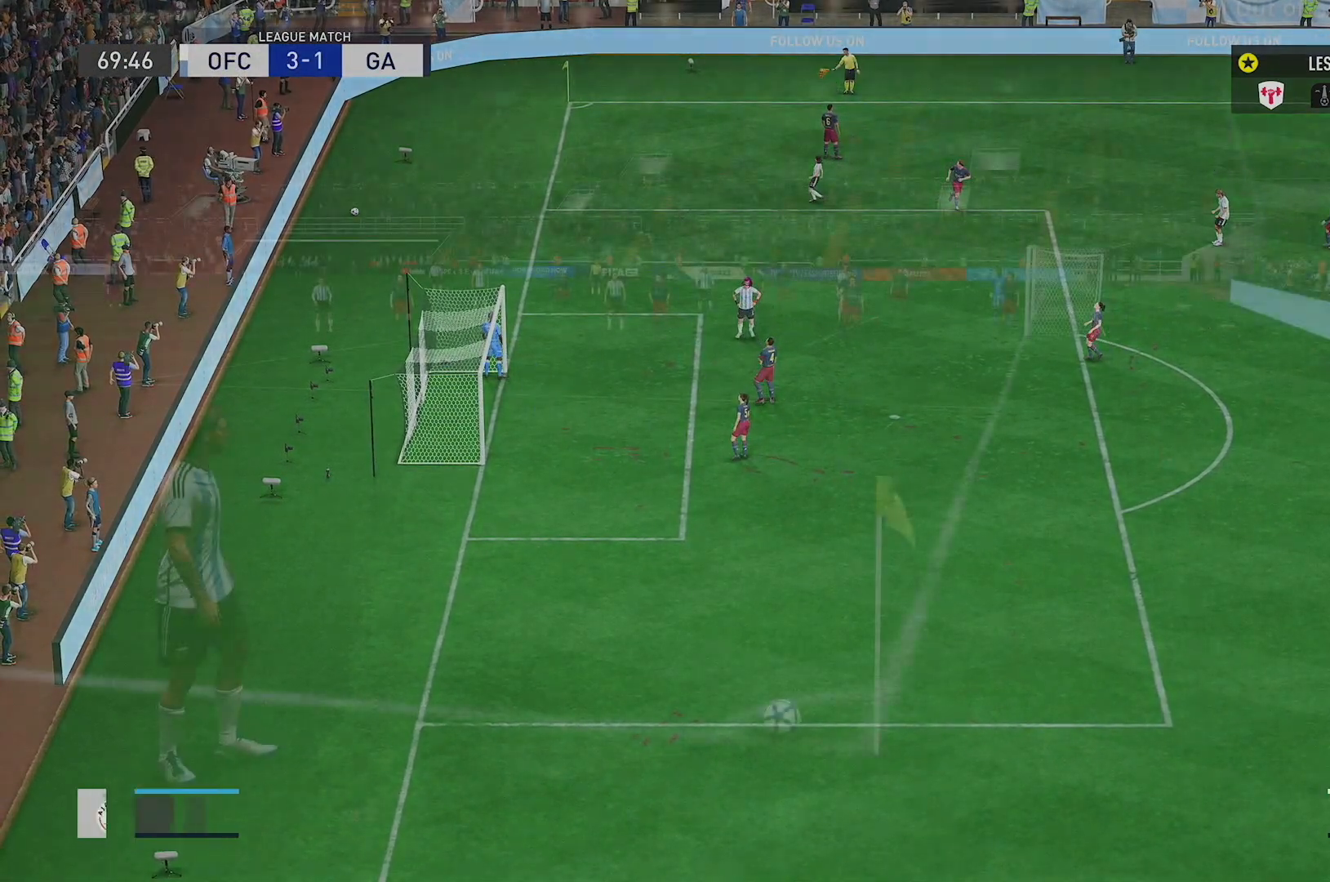
{"buttons": [], "left_stick": "center", "right_stick": "center", "events": []}
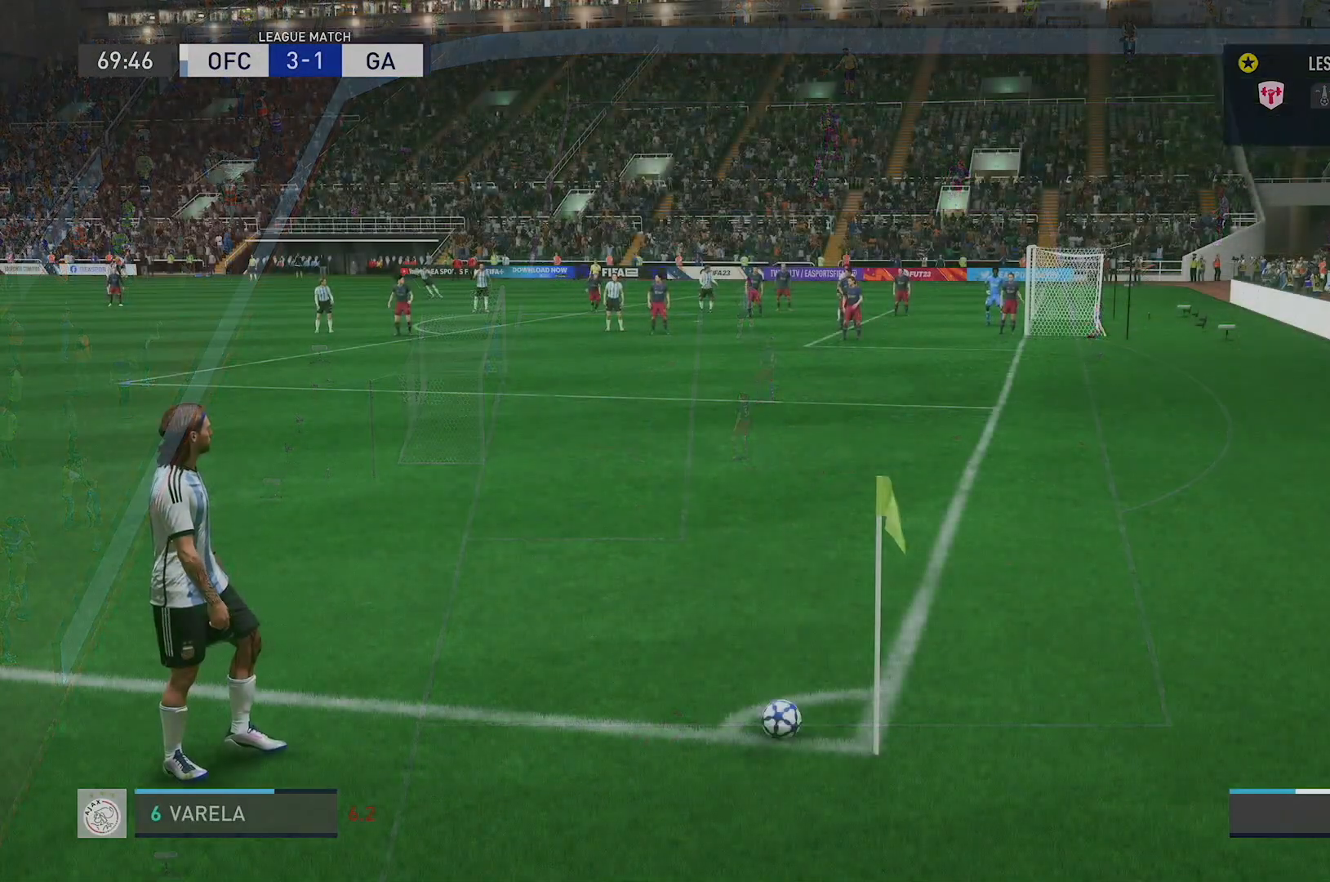
{"buttons": [], "left_stick": "right", "right_stick": "center", "events": [[166, "left_stick", "right"]]}
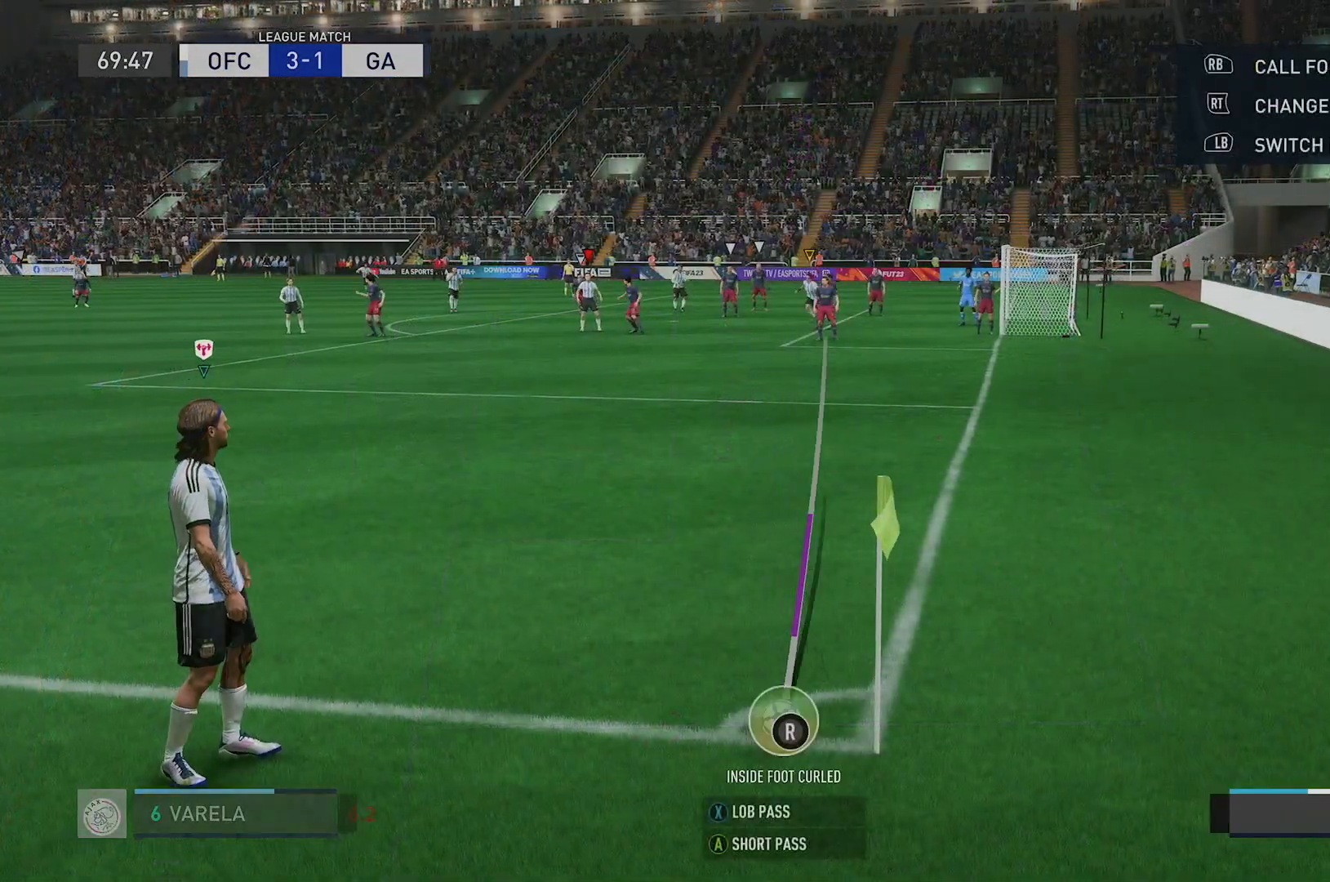
{"buttons": [], "left_stick": "right", "right_stick": "center", "events": []}
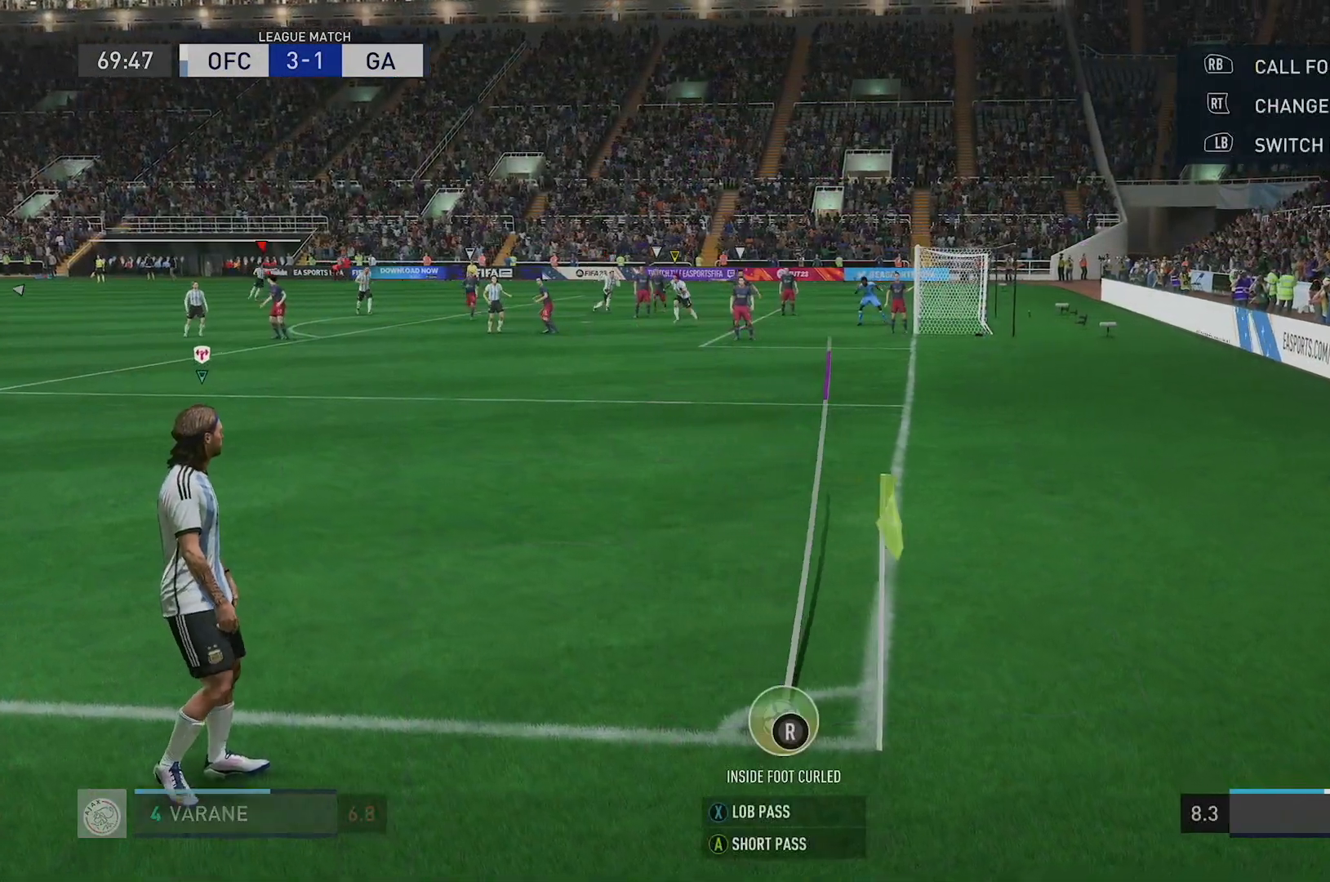
{"buttons": [], "left_stick": "center", "right_stick": "center", "events": [[400, "left_stick", "center"]]}
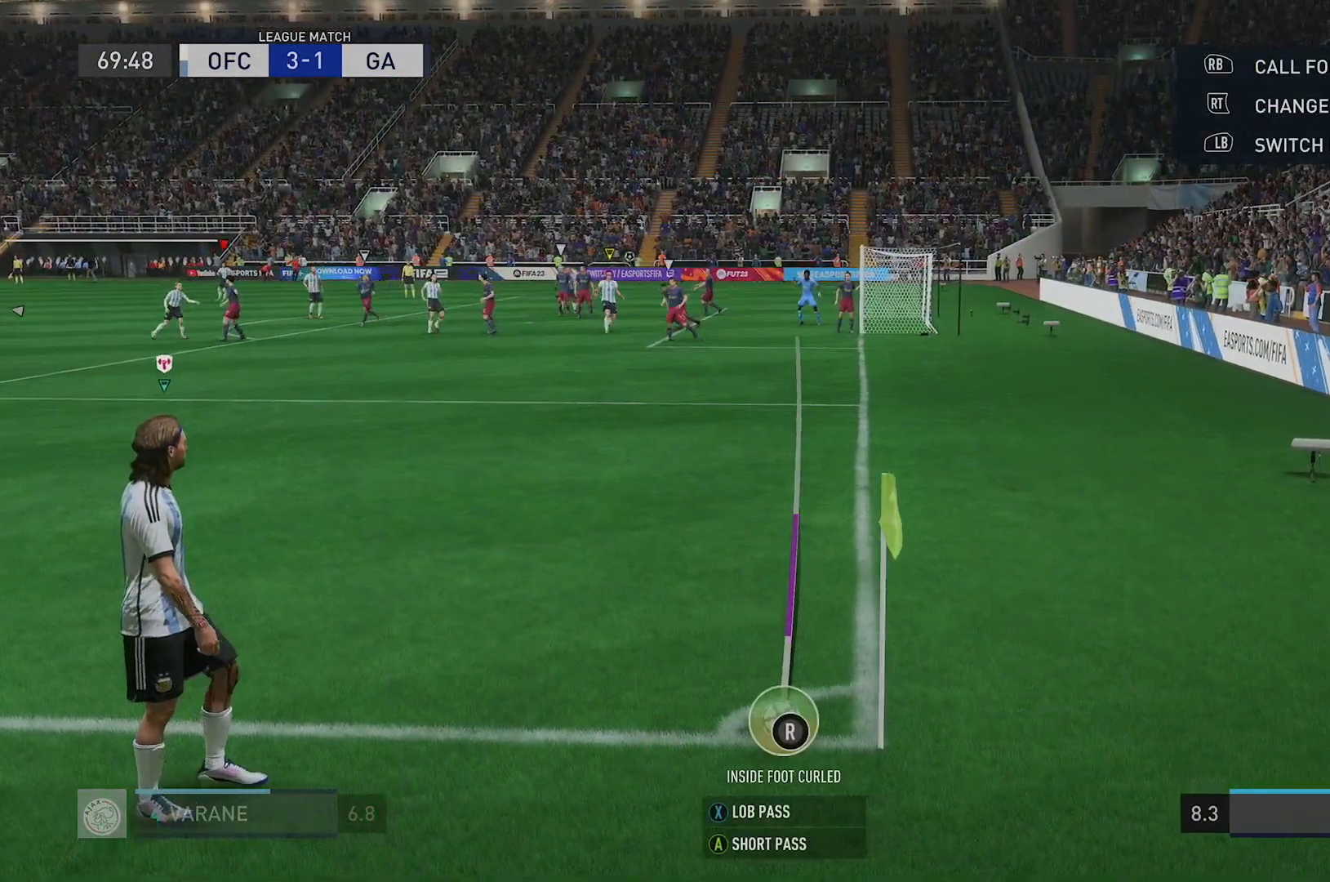
{"buttons": [], "left_stick": "center", "right_stick": "center", "events": [[84, "right_stick", "down"], [250, "right_stick", "center"]]}
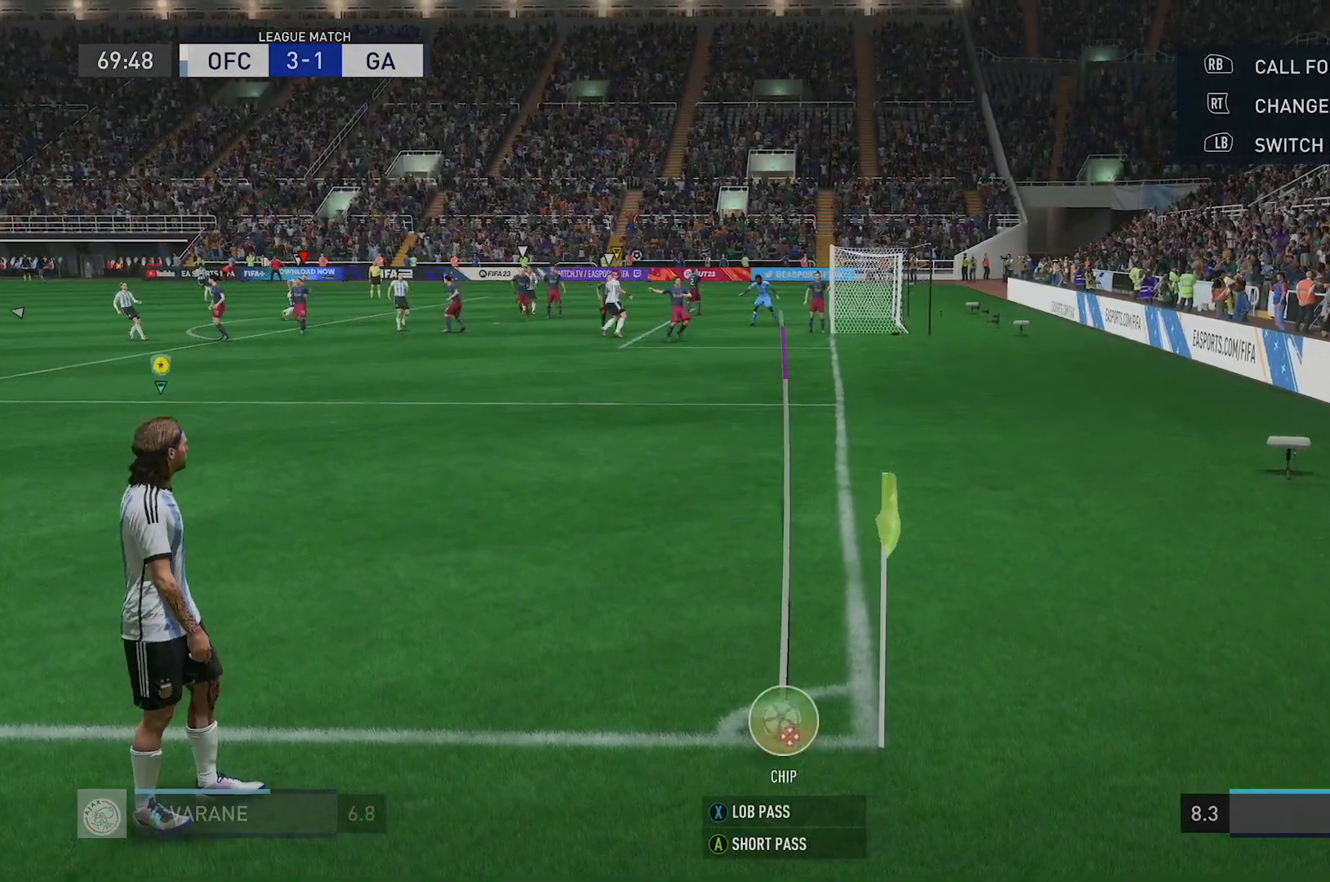
{"buttons": [], "left_stick": "center", "right_stick": "center", "events": []}
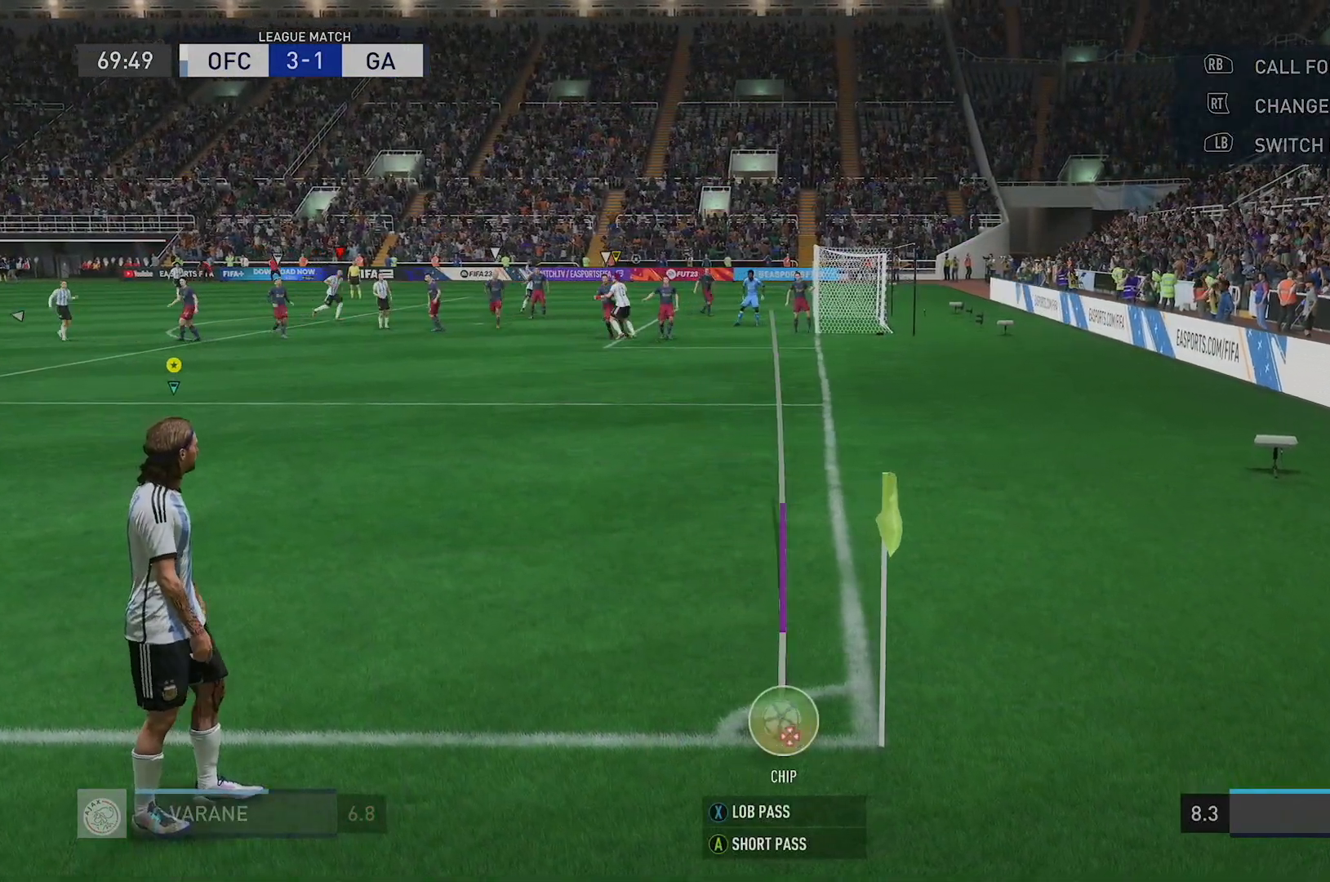
{"buttons": ["X"], "left_stick": "center", "right_stick": "center", "events": [[367, "X", "down"]]}
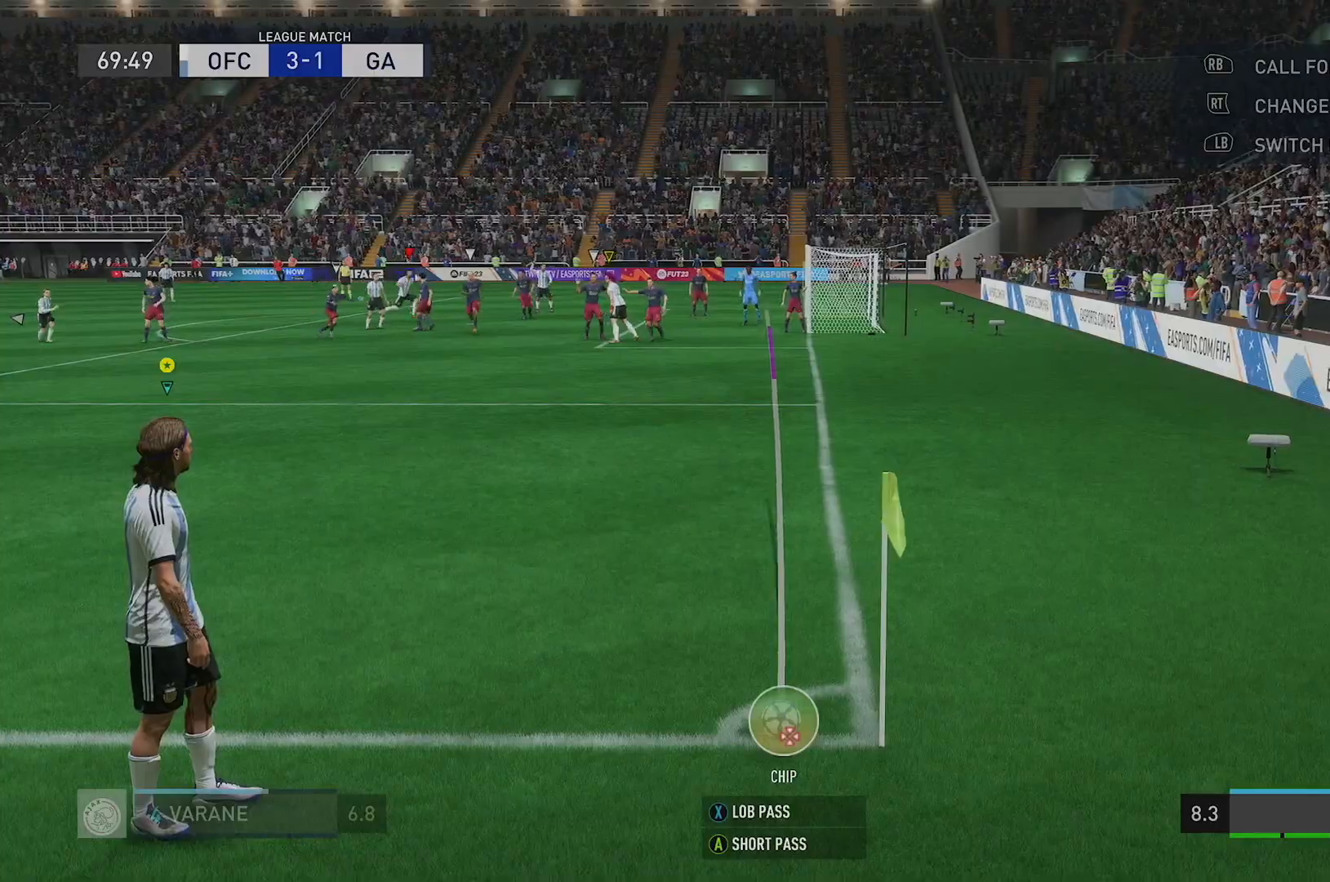
{"buttons": [], "left_stick": "center", "right_stick": "center", "events": [[216, "X", "up"]]}
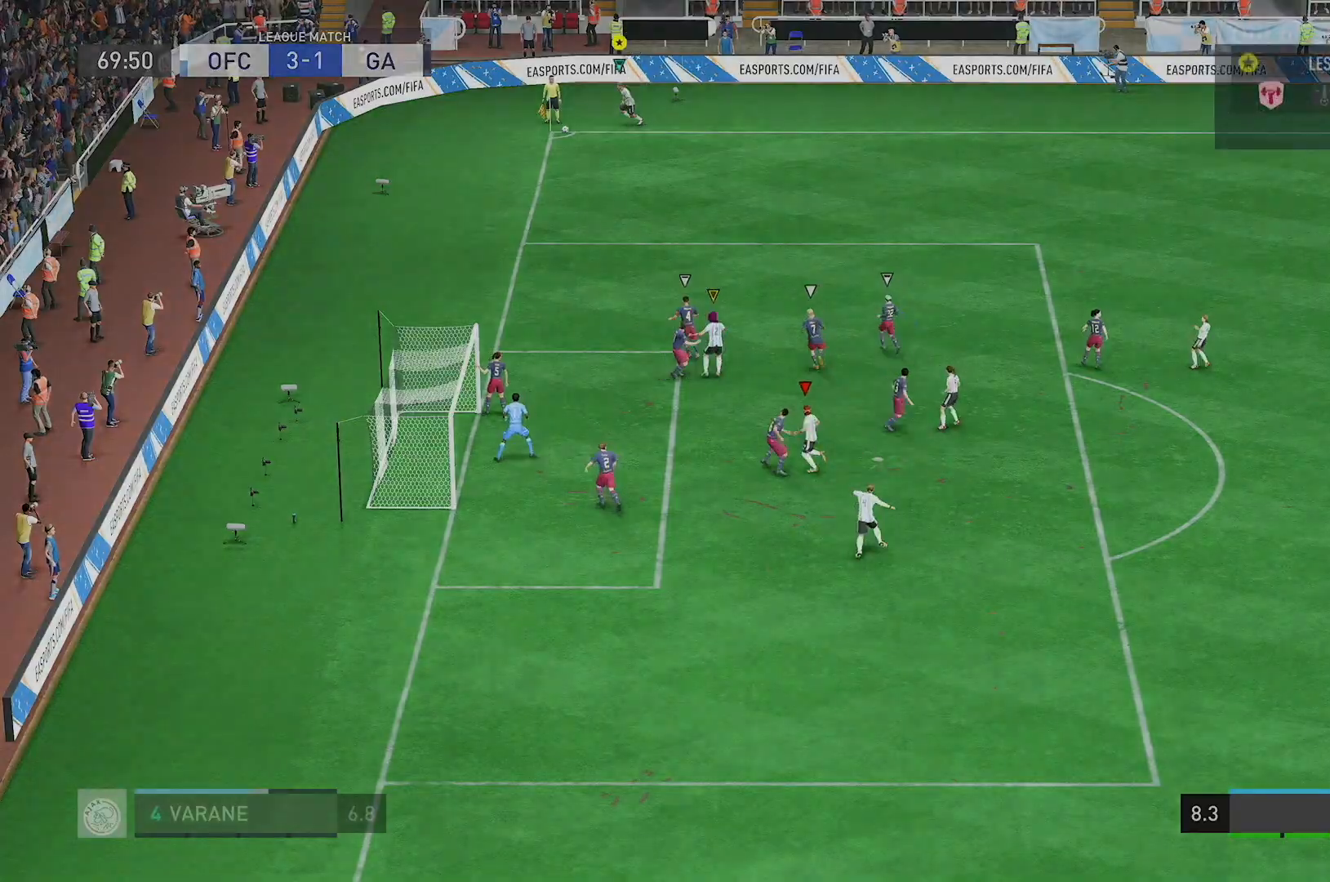
{"buttons": [], "left_stick": "center", "right_stick": "center", "events": []}
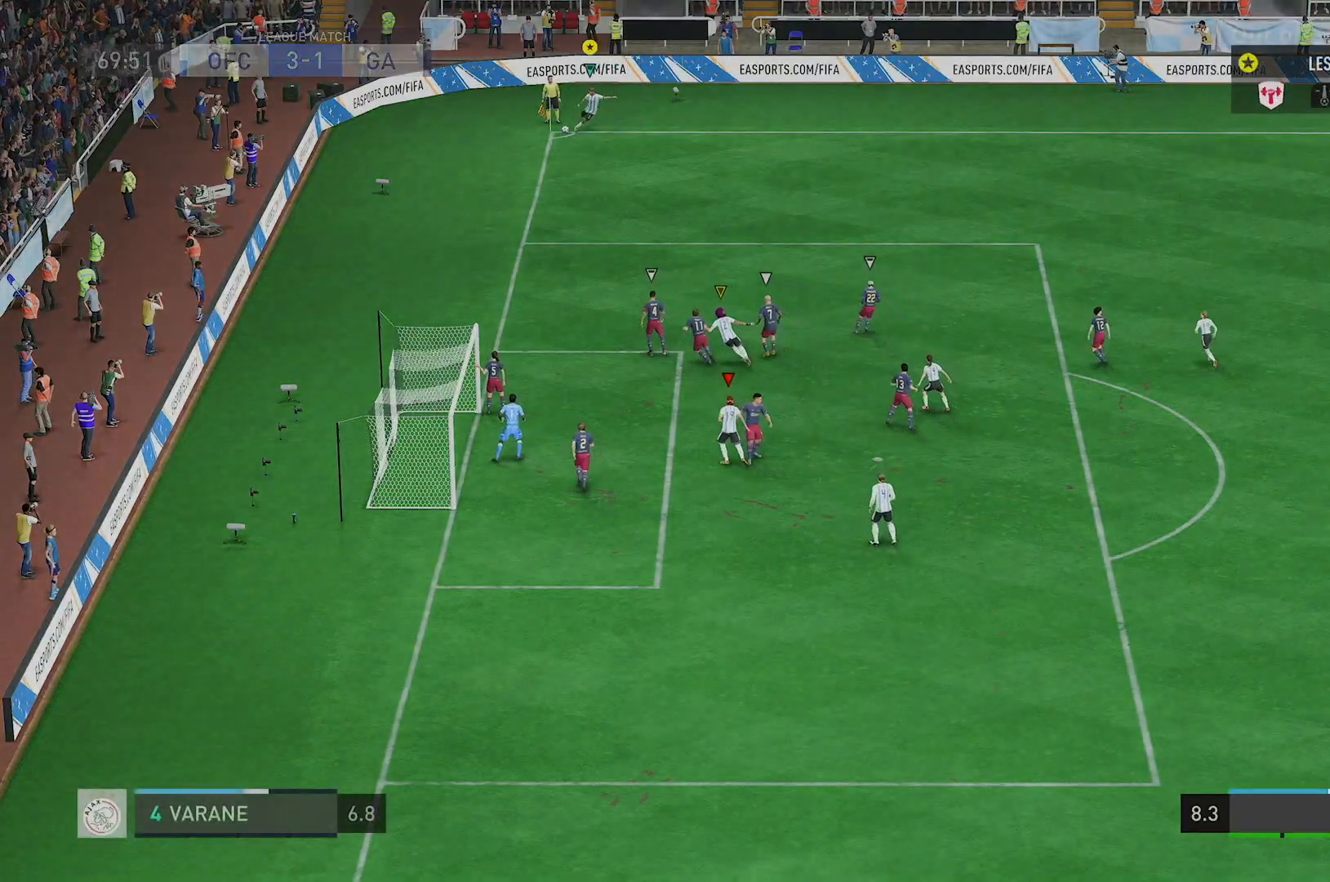
{"buttons": [], "left_stick": "center", "right_stick": "center", "events": []}
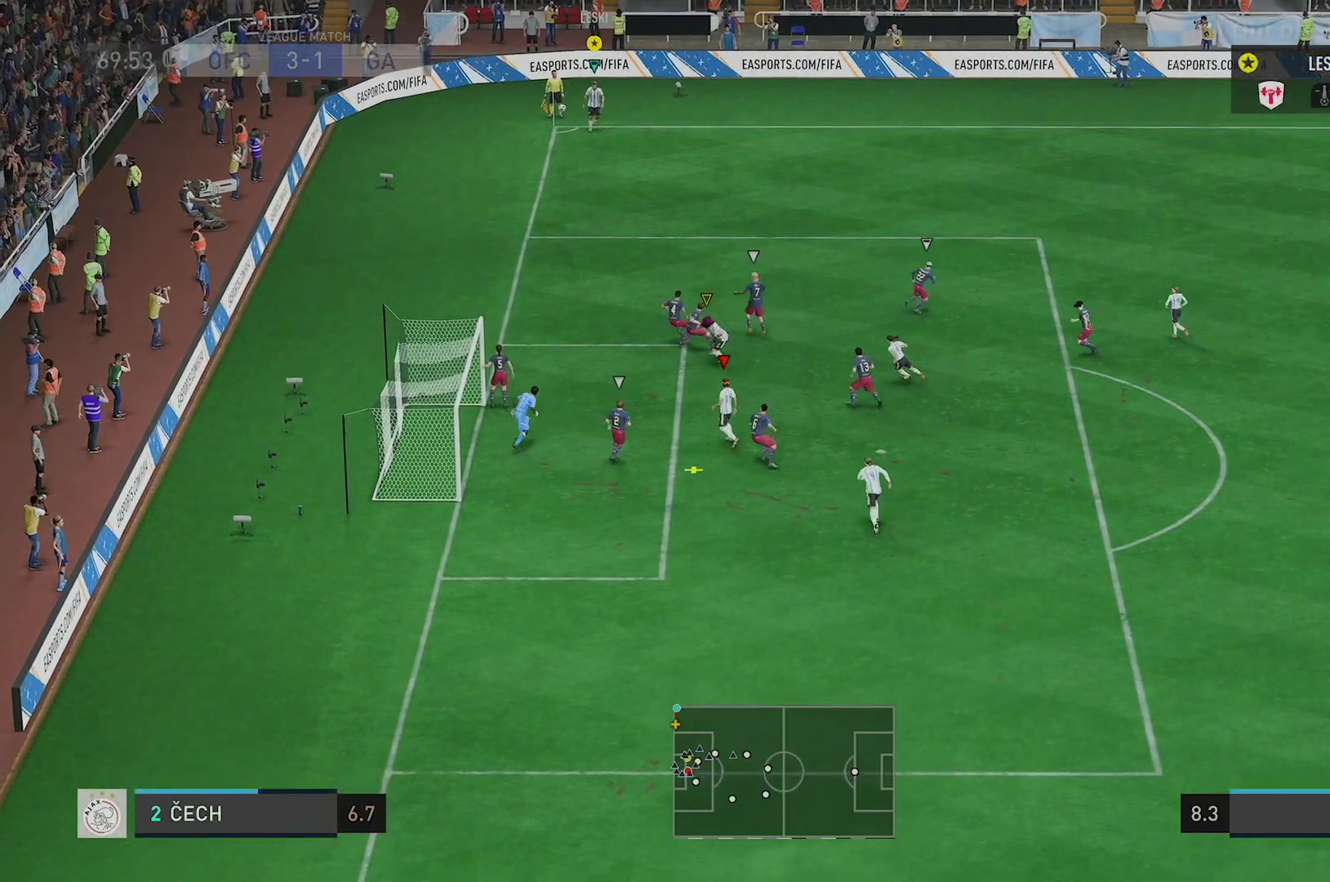
{"buttons": [], "left_stick": "center", "right_stick": "center", "events": []}
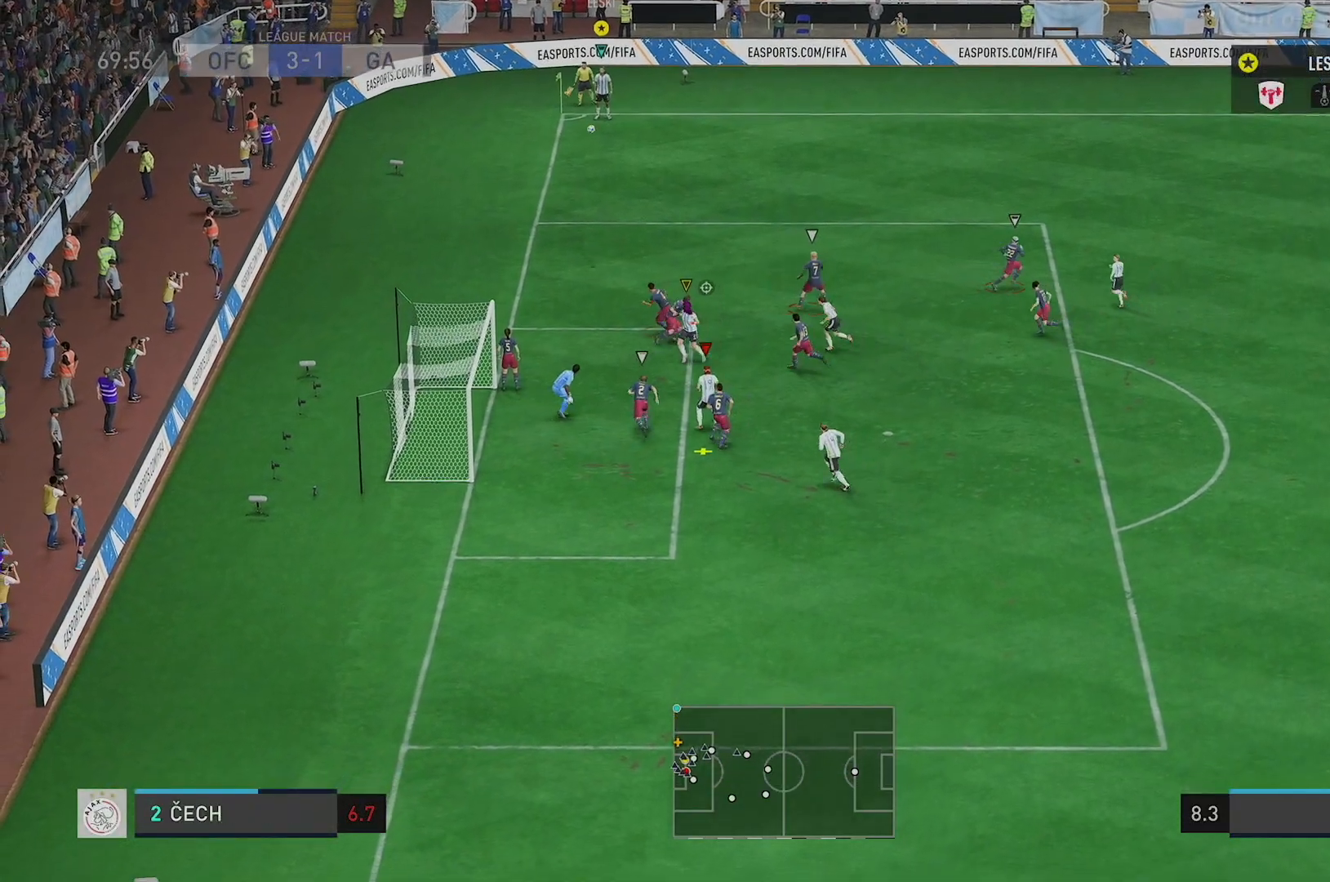
{"buttons": [], "left_stick": "down-left", "right_stick": "center", "events": [[367, "left_stick", "down-left"]]}
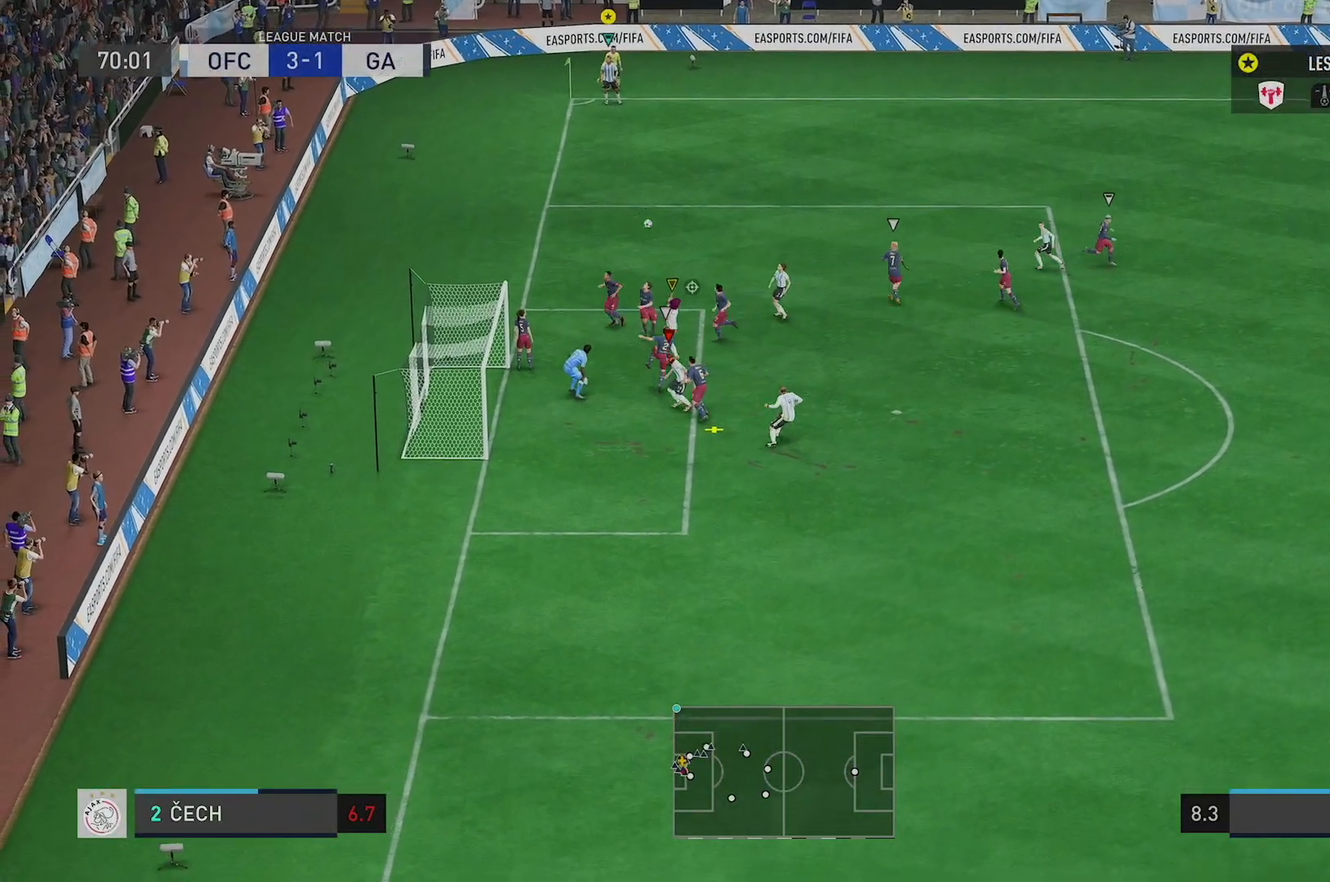
{"buttons": [], "left_stick": "down-left", "right_stick": "center", "events": []}
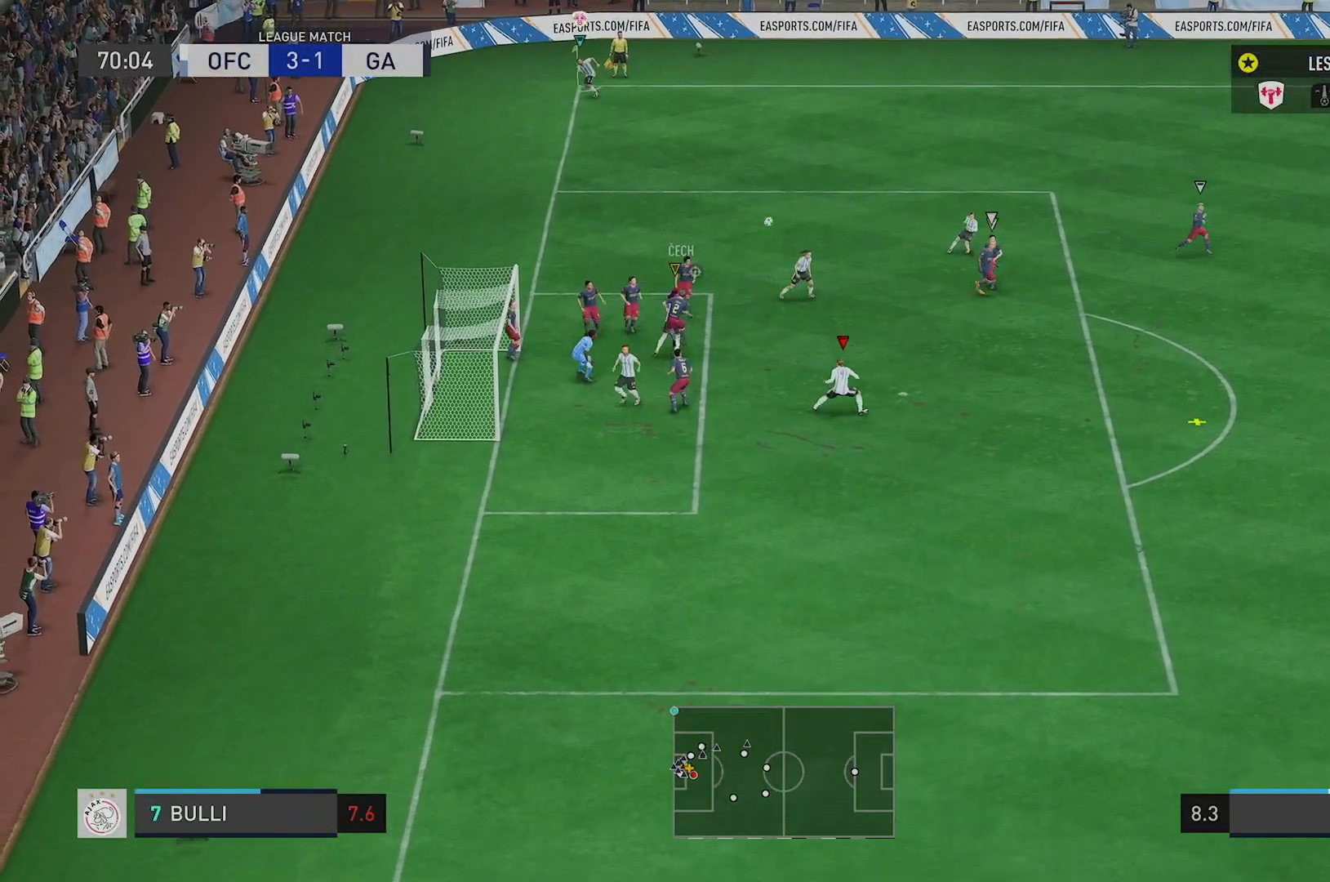
{"buttons": ["R2"], "left_stick": "down", "right_stick": "center", "events": [[417, "left_stick", "down"], [450, "R2", "down"]]}
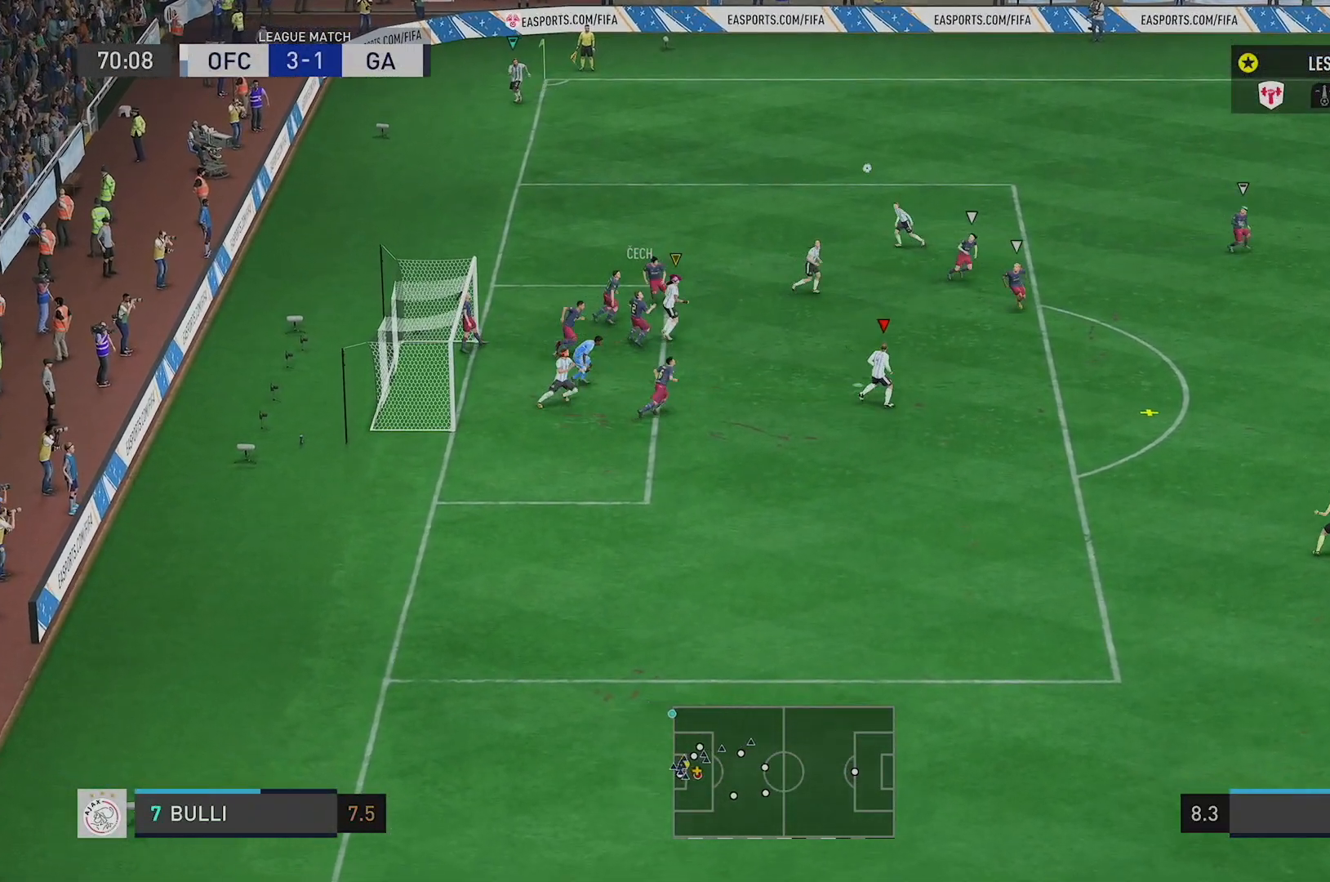
{"buttons": ["R2"], "left_stick": "down-right", "right_stick": "center", "events": [[84, "left_stick", "down-right"]]}
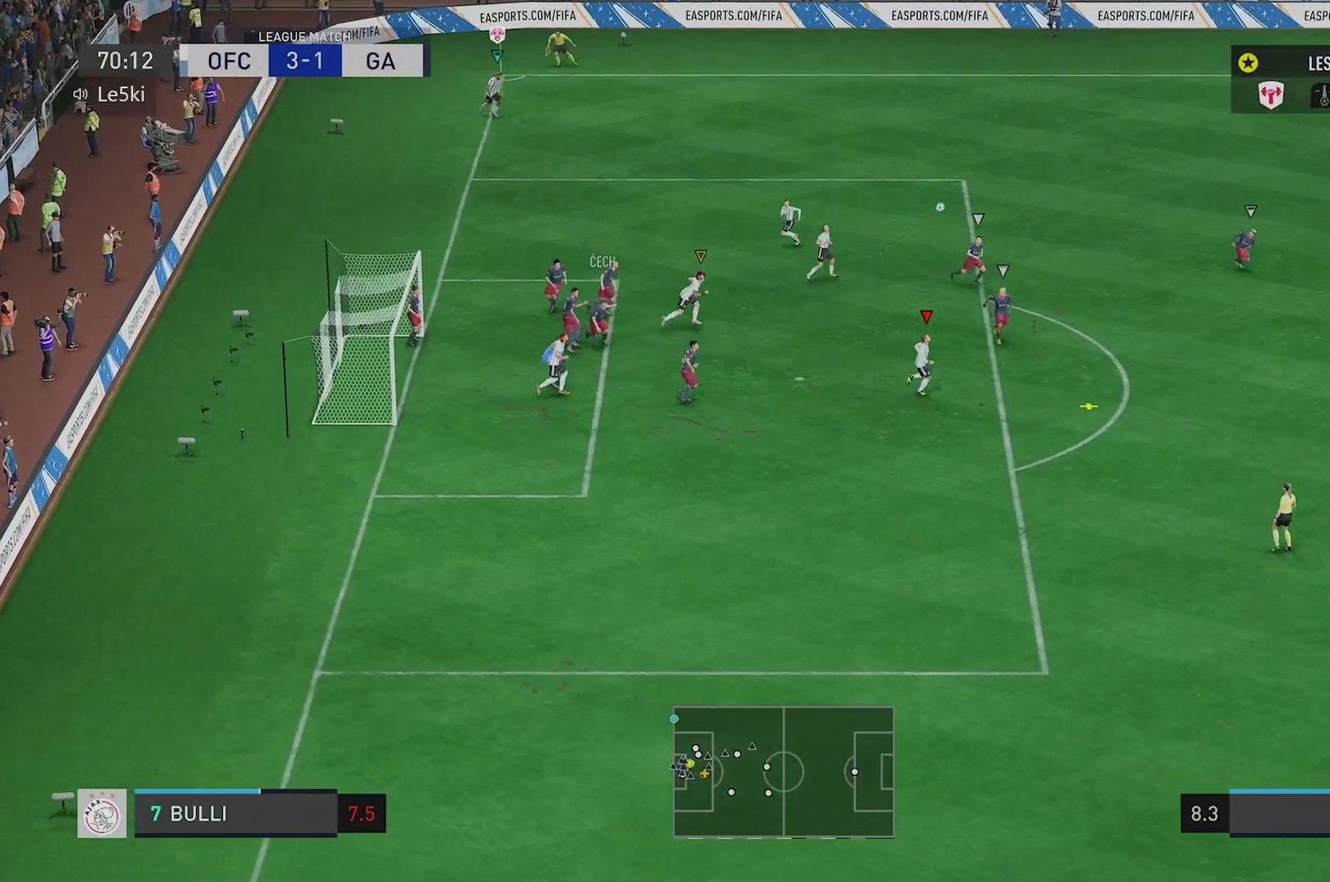
{"buttons": ["R2"], "left_stick": "down-right", "right_stick": "center", "events": []}
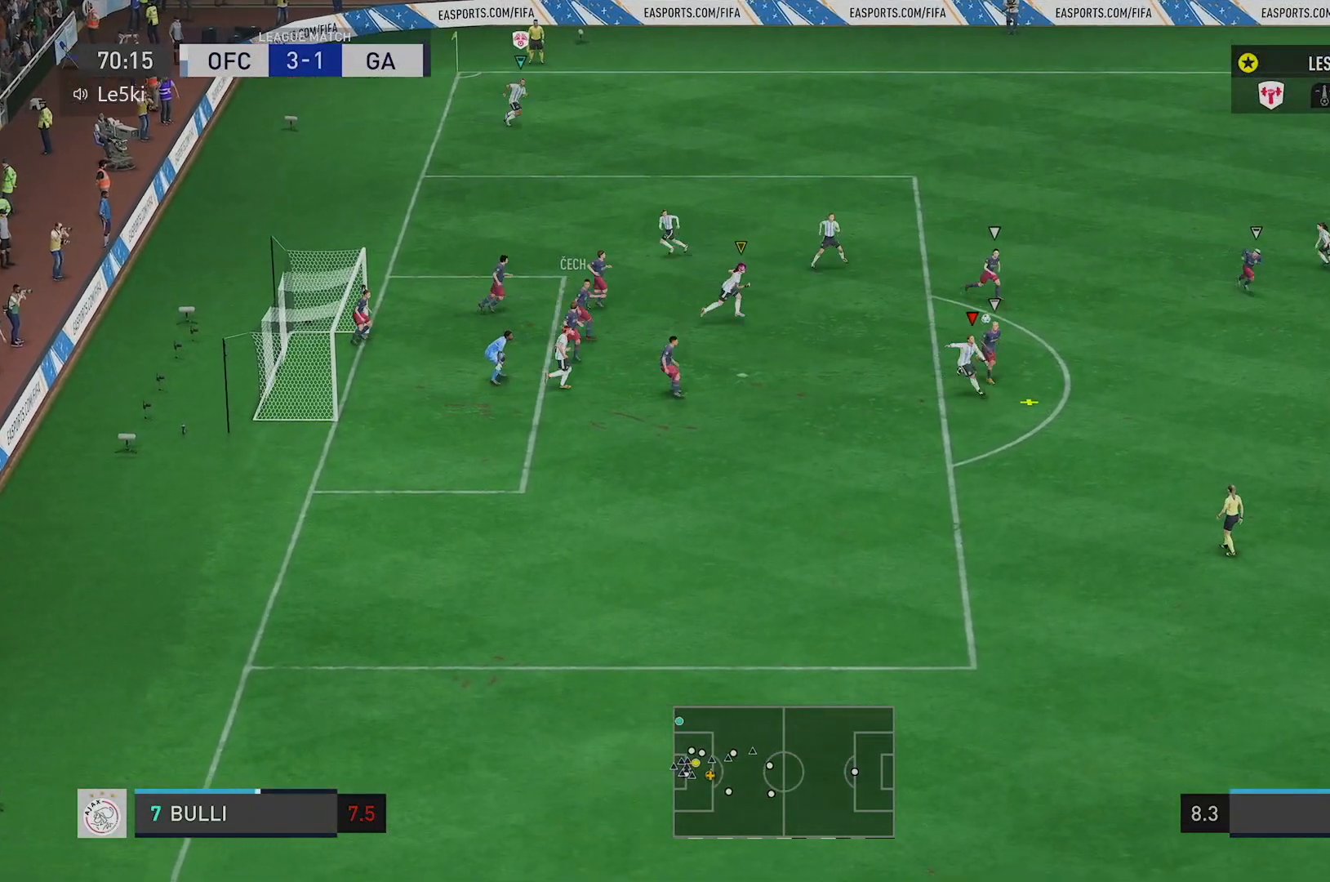
{"buttons": ["R2"], "left_stick": "down-right", "right_stick": "center", "events": []}
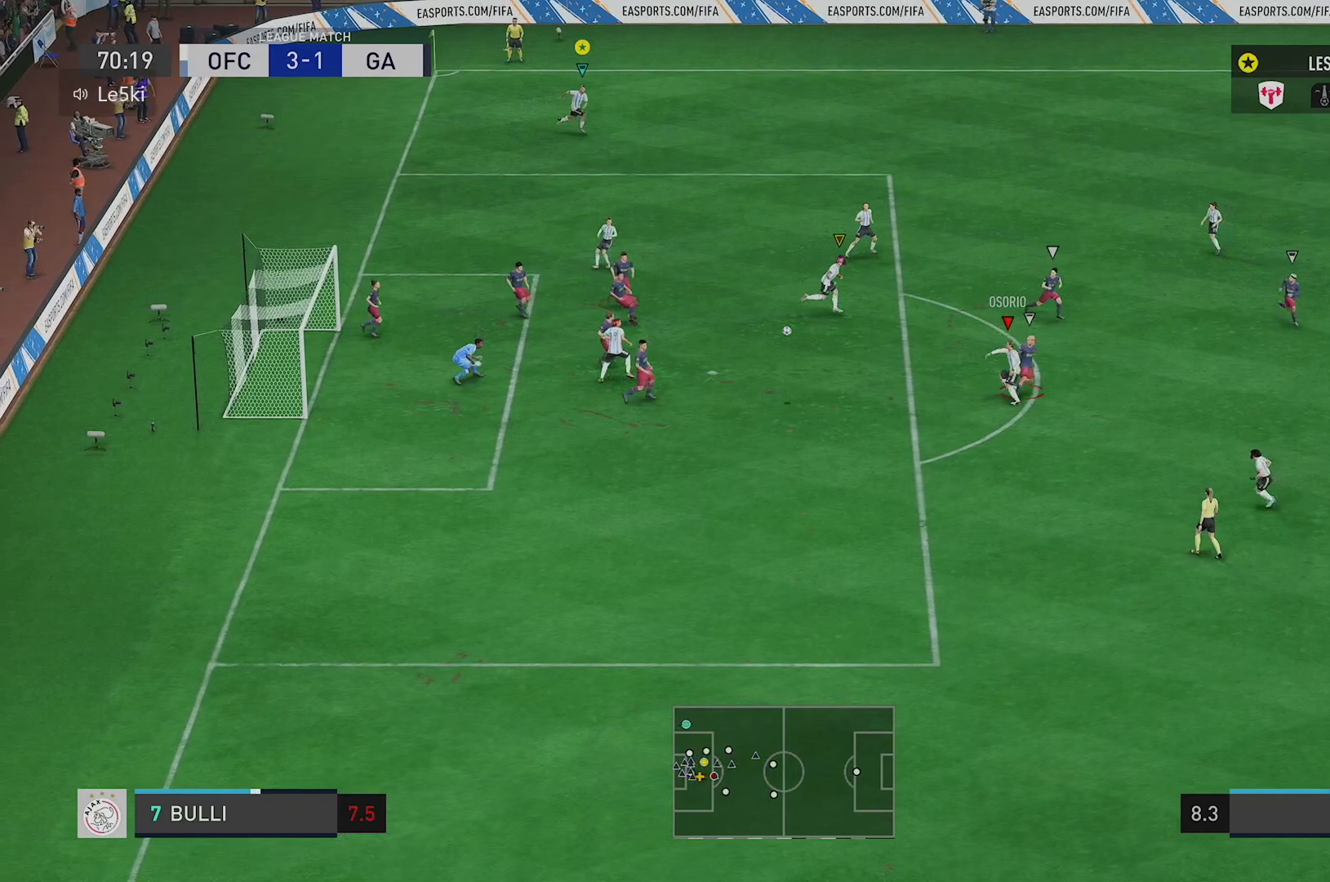
{"buttons": [], "left_stick": "down-right", "right_stick": "center", "events": [[100, "R2", "up"]]}
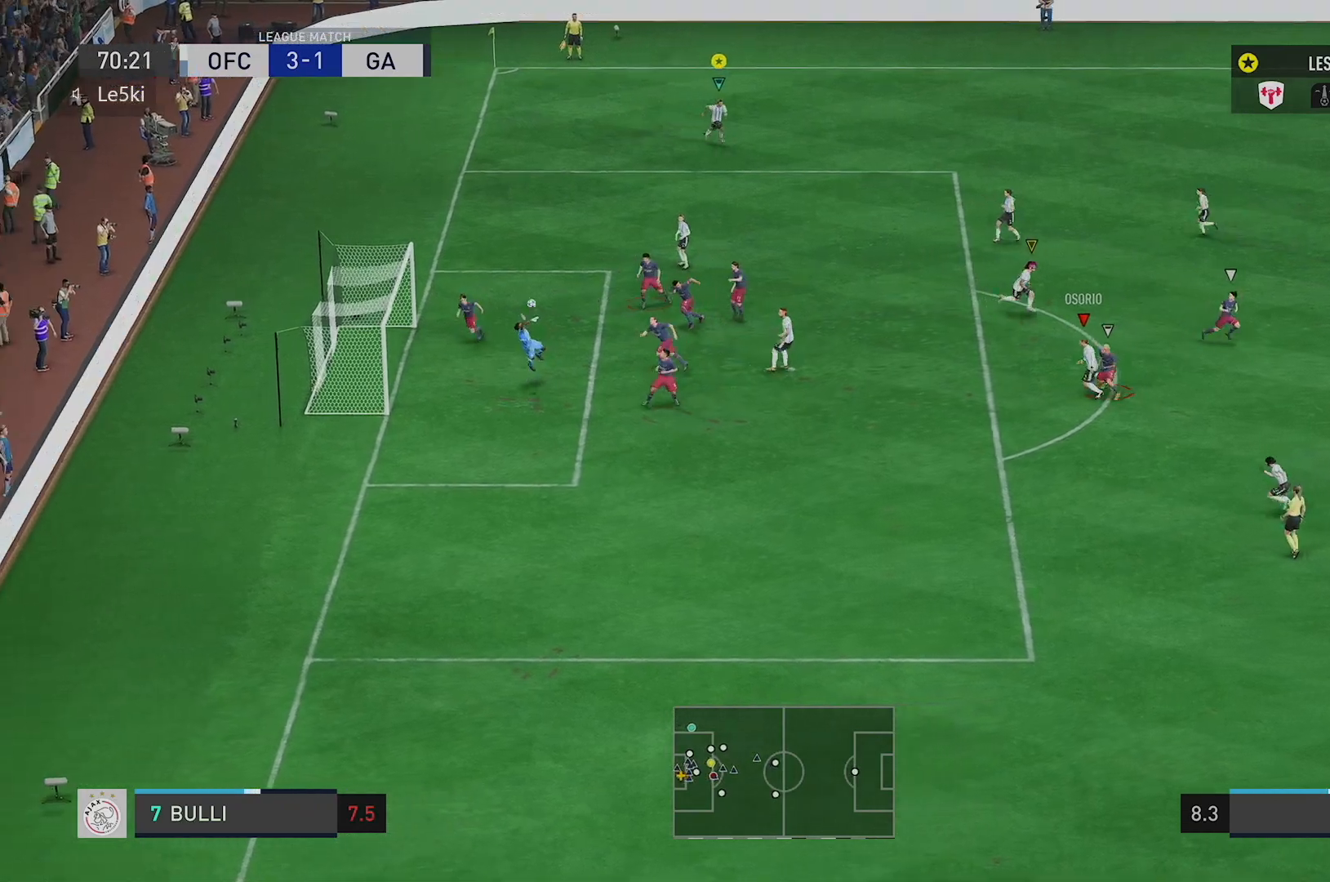
{"buttons": [], "left_stick": "down-right", "right_stick": "center", "events": []}
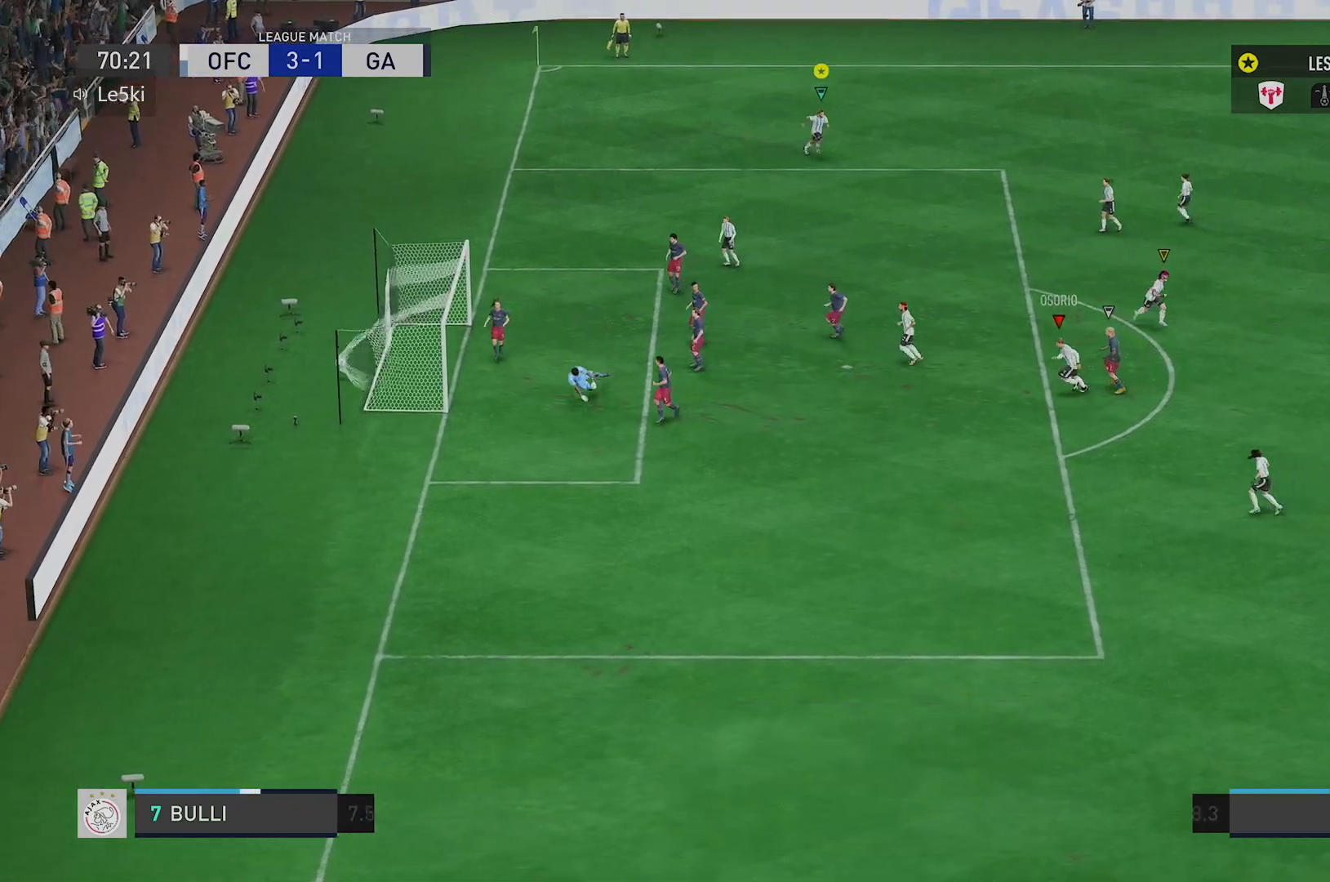
{"buttons": [], "left_stick": "down-right", "right_stick": "center", "events": []}
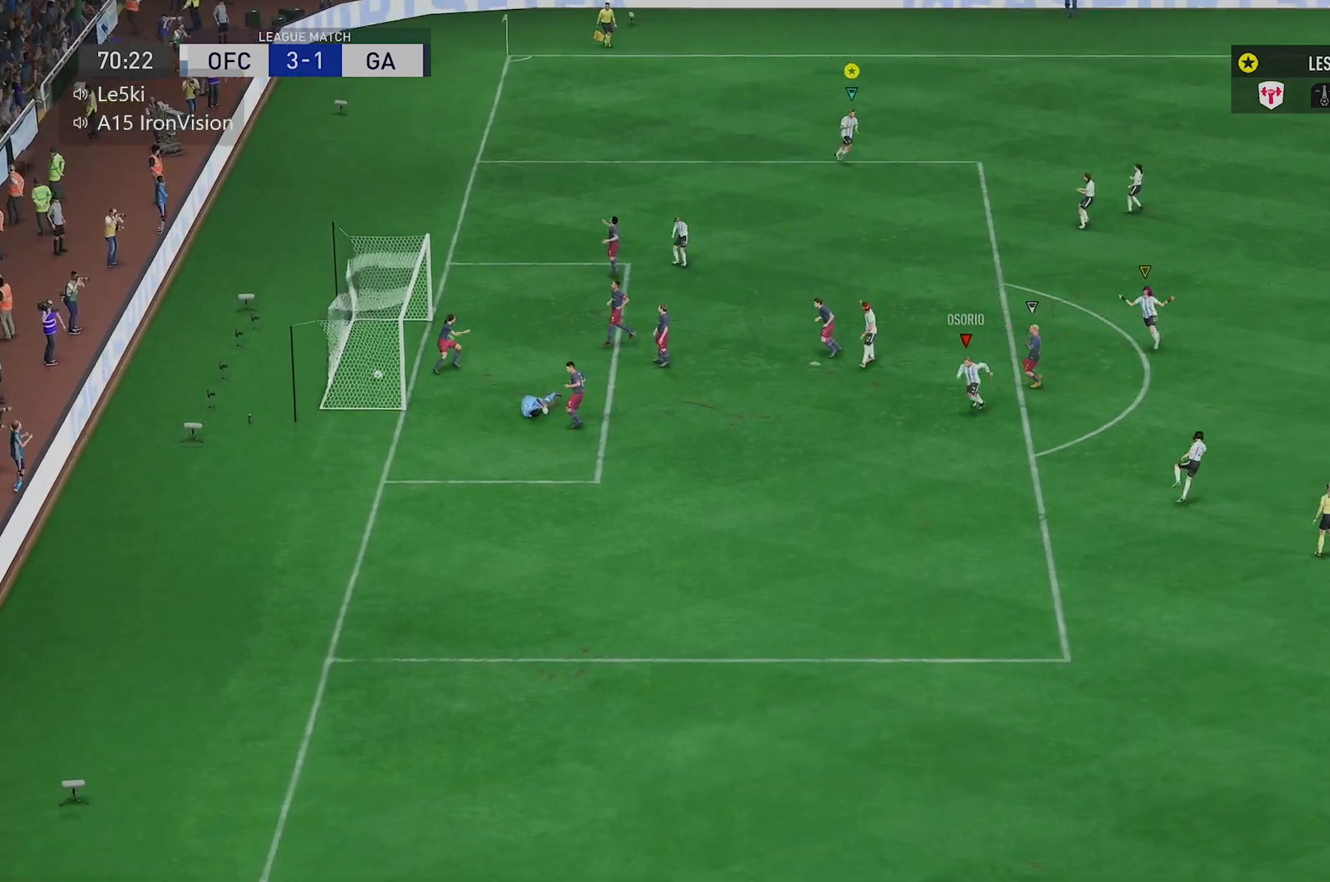
{"buttons": [], "left_stick": "down-right", "right_stick": "center", "events": []}
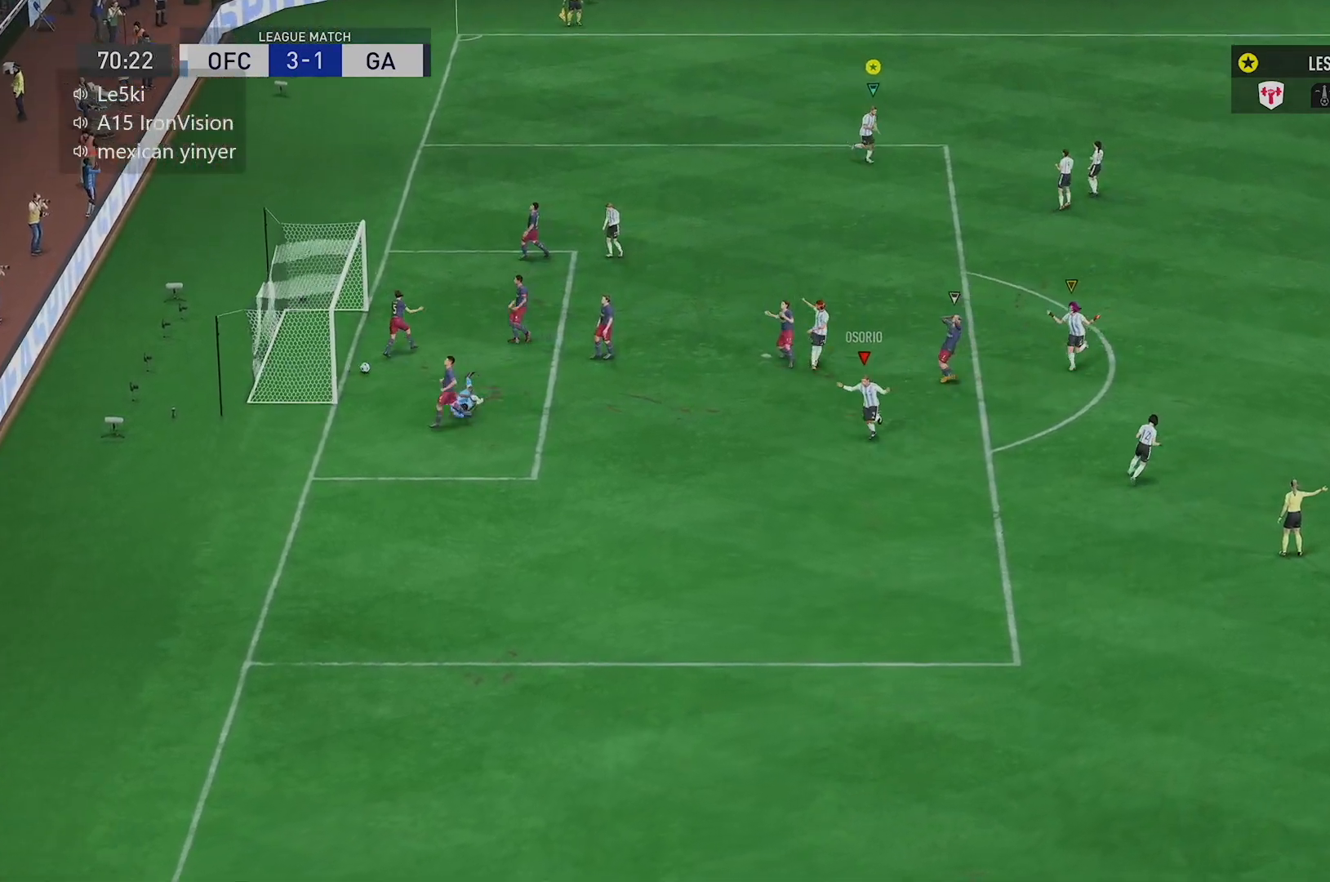
{"buttons": [], "left_stick": "down-right", "right_stick": "center", "events": []}
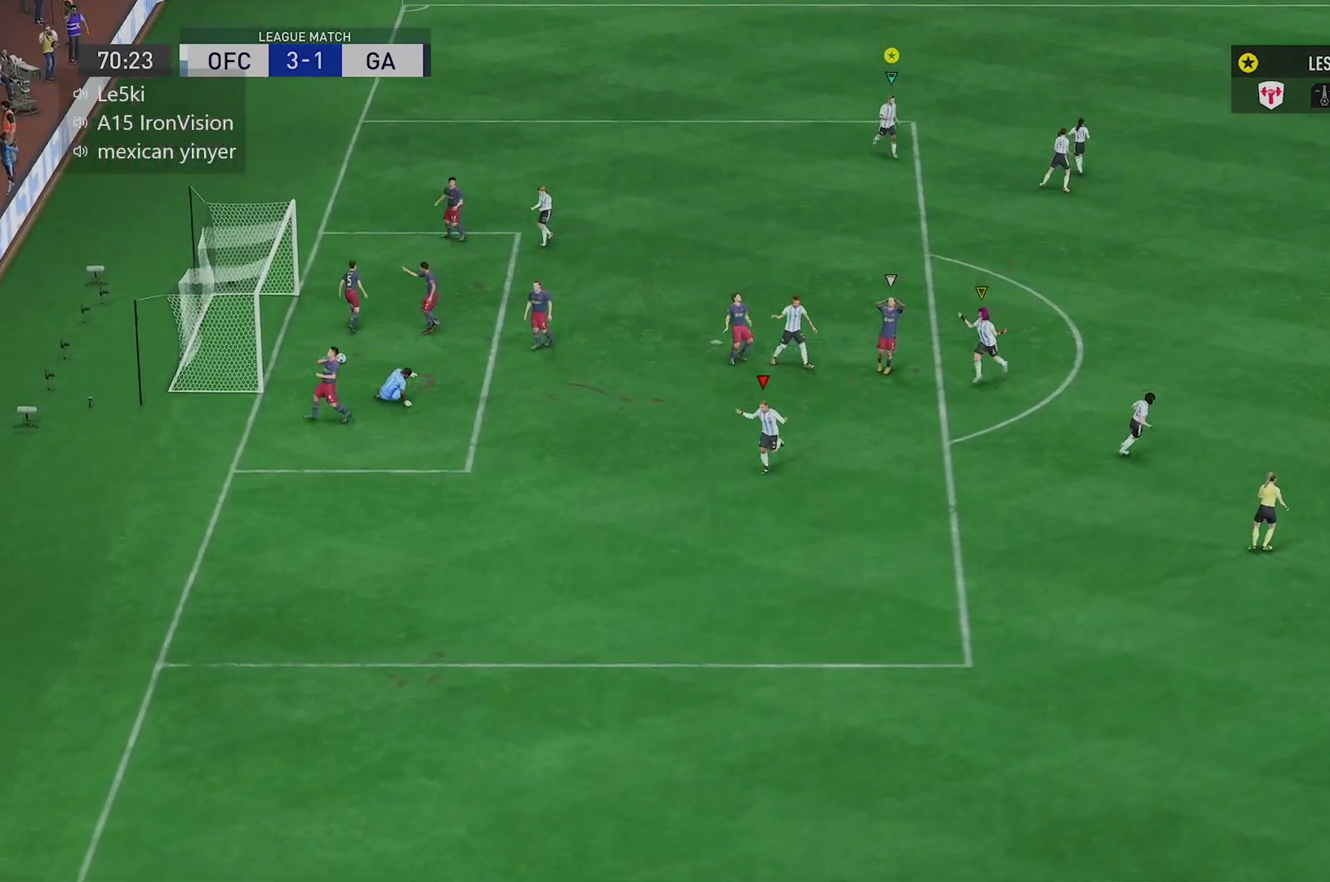
{"buttons": [], "left_stick": "down", "right_stick": "center", "events": [[117, "left_stick", "down"]]}
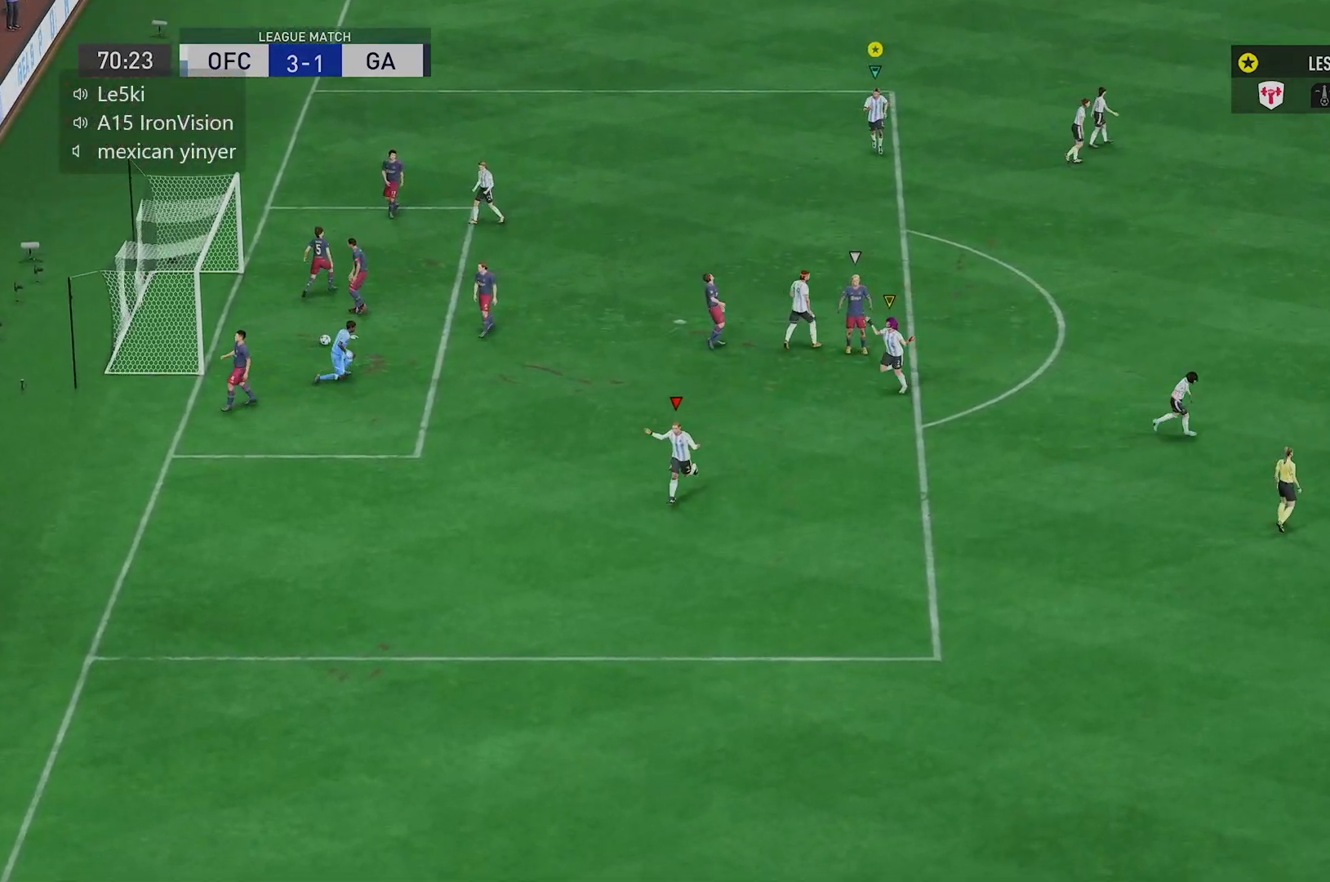
{"buttons": [], "left_stick": "down", "right_stick": "center", "events": []}
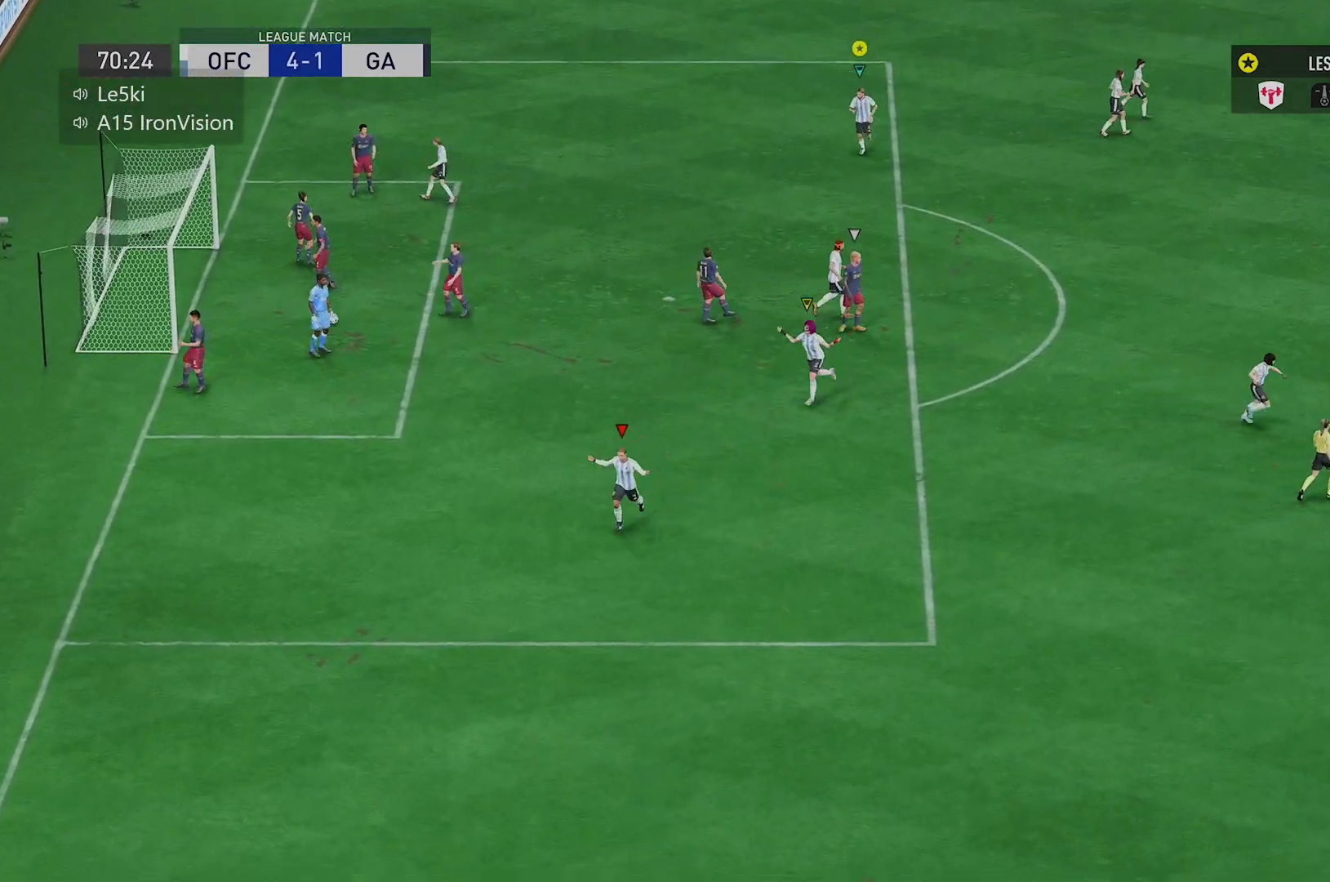
{"buttons": [], "left_stick": "down", "right_stick": "center", "events": []}
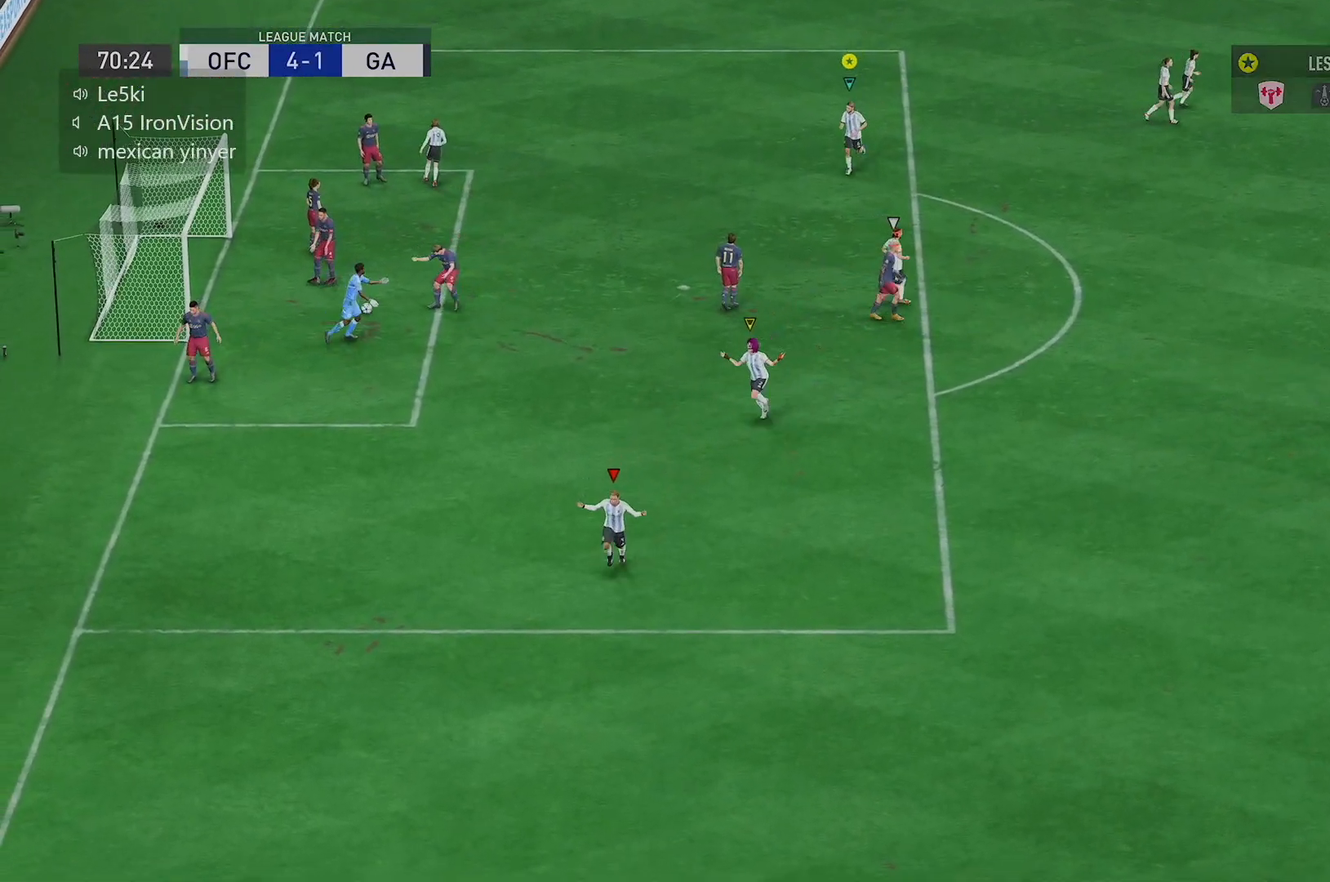
{"buttons": [], "left_stick": "down", "right_stick": "center", "events": []}